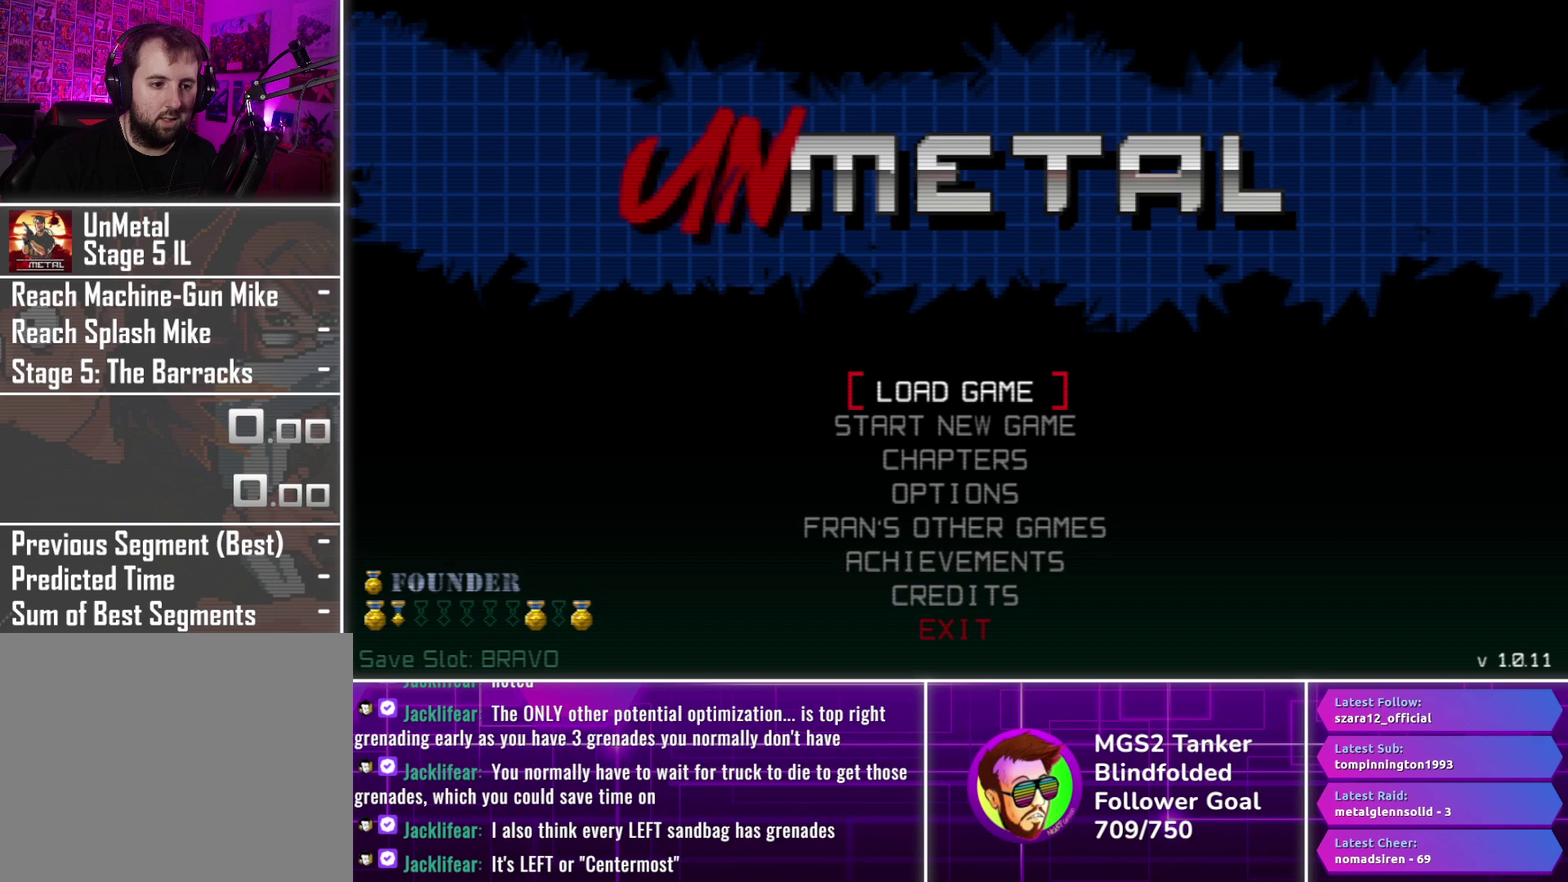
Gameplay with a controller (PlayStation layout); each line is a JSON object with the inputs held at the frame after it. "events" lists button and stick changes between this image and that frame as [ms after this image, input, new state], when the widget could be followed in between. Not read: L3 R1 R3 left_stick right_stick.
{"buttons": ["DPAD_DOWN"], "events": [[266, "DPAD_DOWN", "down"], [350, "DPAD_DOWN", "up"], [466, "DPAD_DOWN", "down"]]}
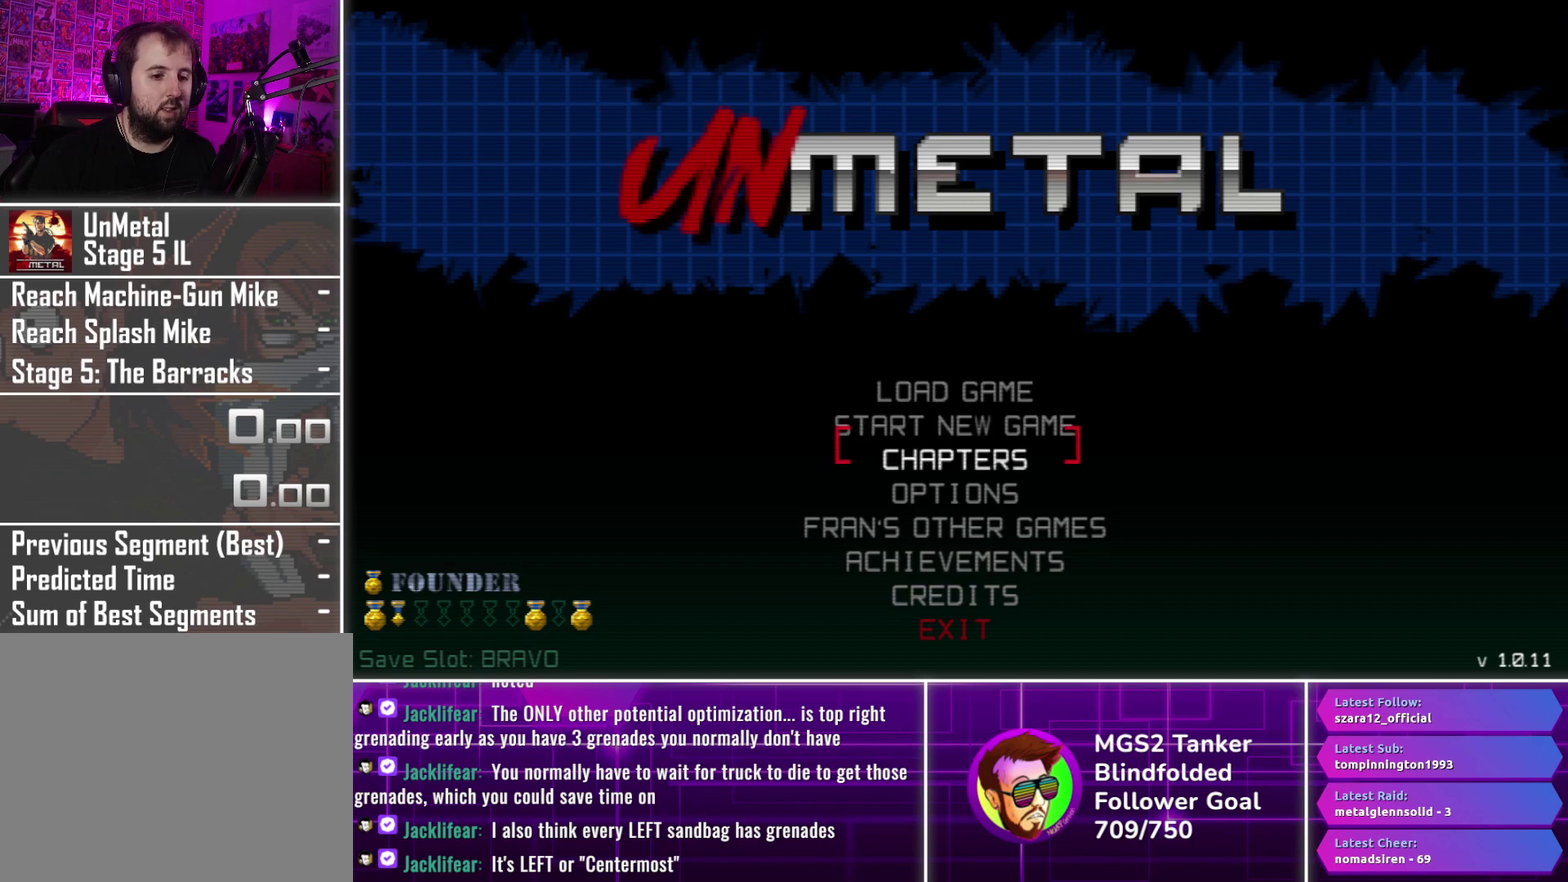
{"buttons": [], "events": [[66, "DPAD_DOWN", "up"], [233, "CROSS", "down"], [316, "CROSS", "up"]]}
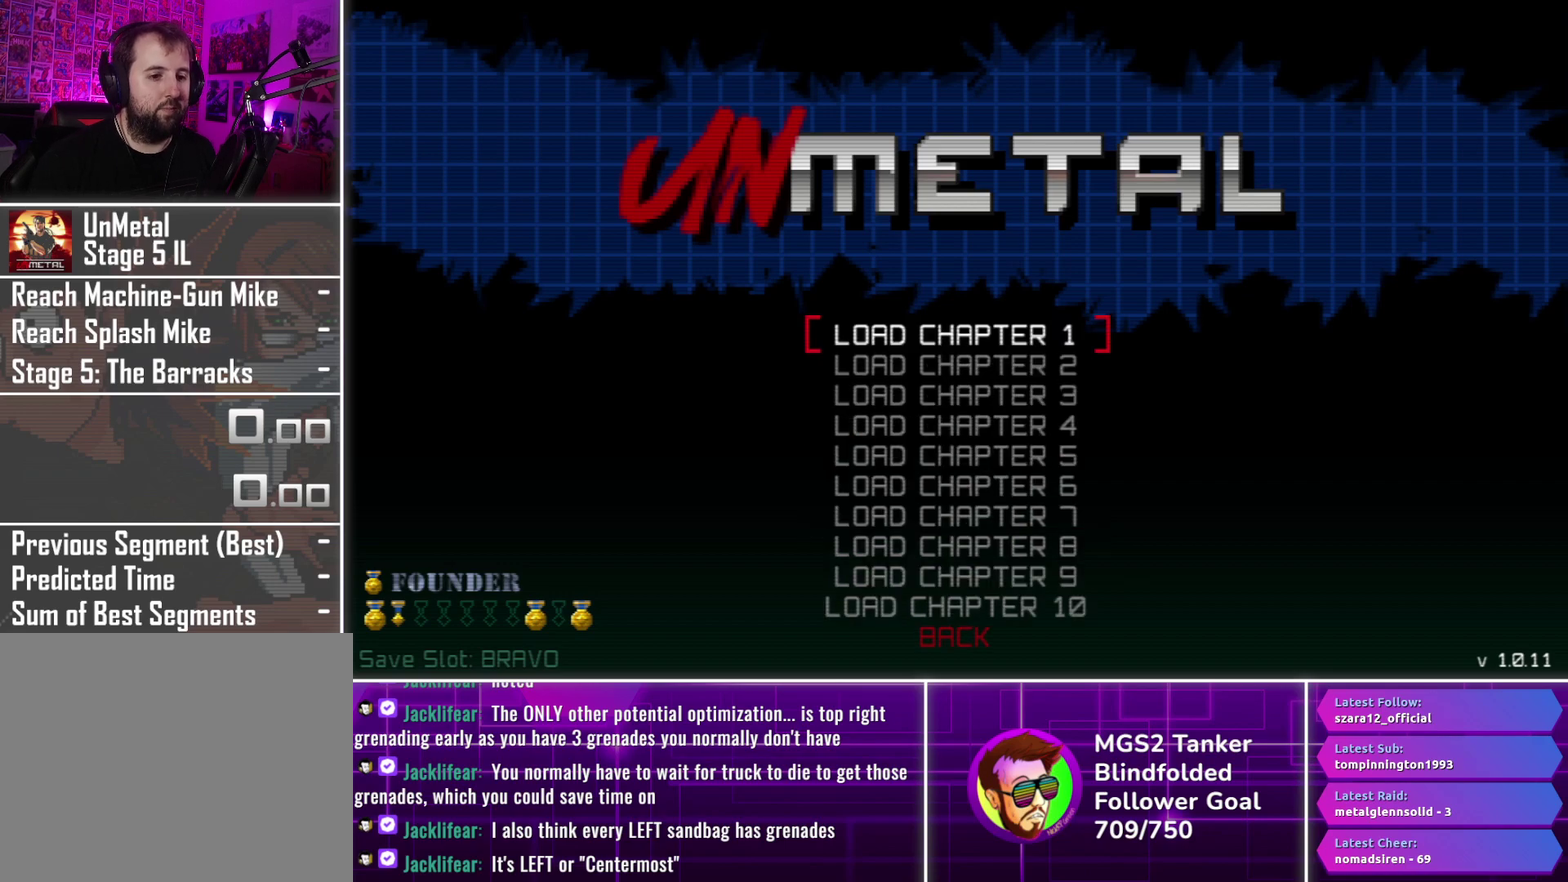
{"buttons": [], "events": [[150, "DPAD_DOWN", "down"], [250, "DPAD_DOWN", "up"], [366, "DPAD_DOWN", "down"], [450, "DPAD_DOWN", "up"]]}
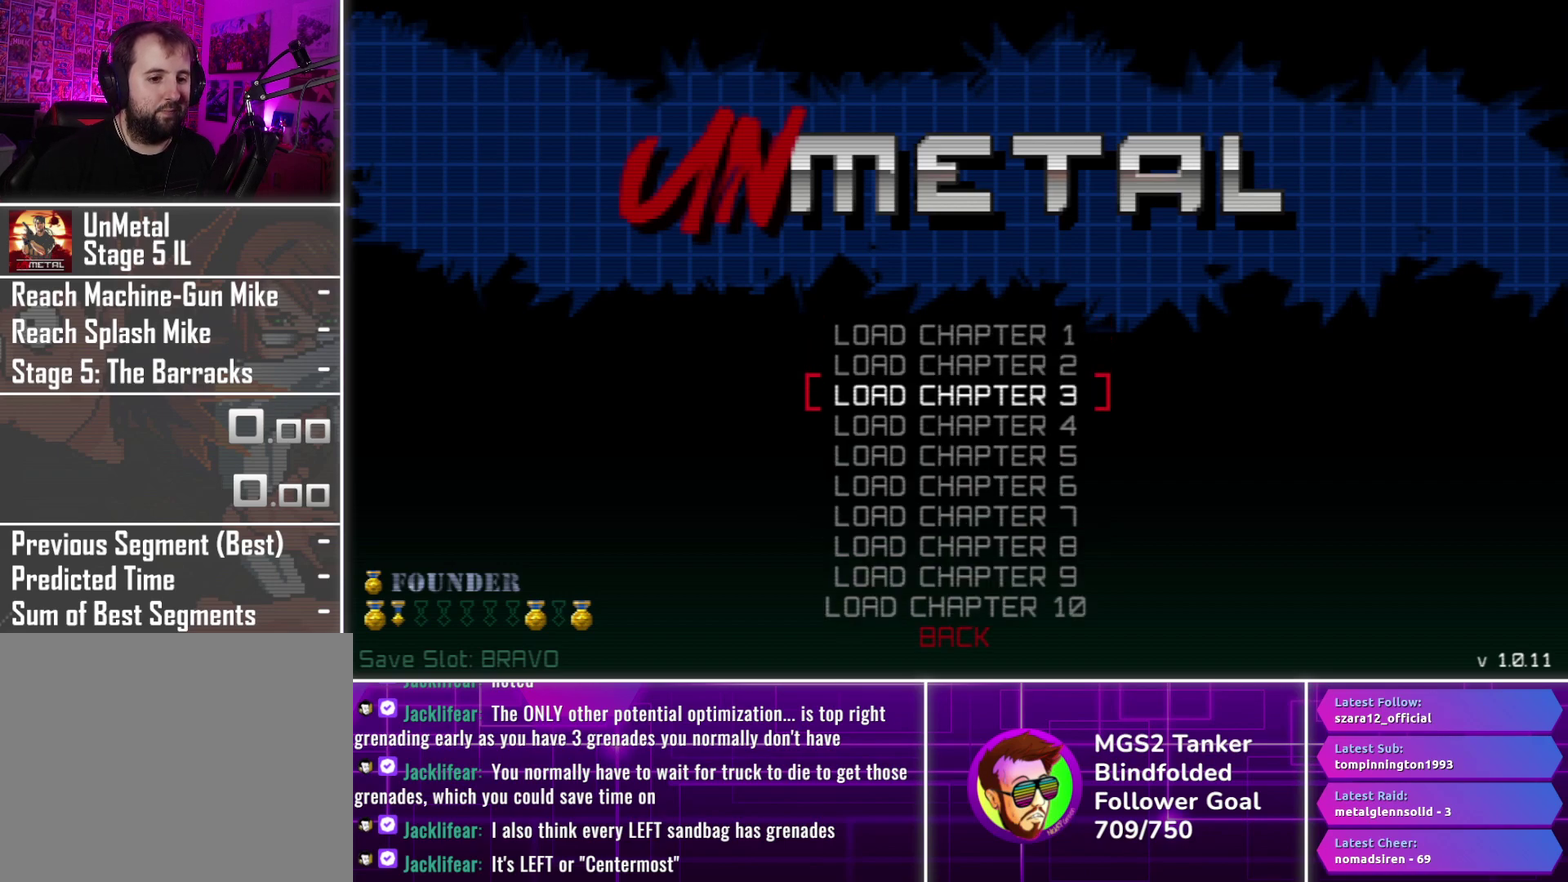
{"buttons": ["CROSS"], "events": [[33, "DPAD_DOWN", "down"], [150, "DPAD_DOWN", "up"], [233, "DPAD_DOWN", "down"], [316, "DPAD_DOWN", "up"], [450, "CROSS", "down"]]}
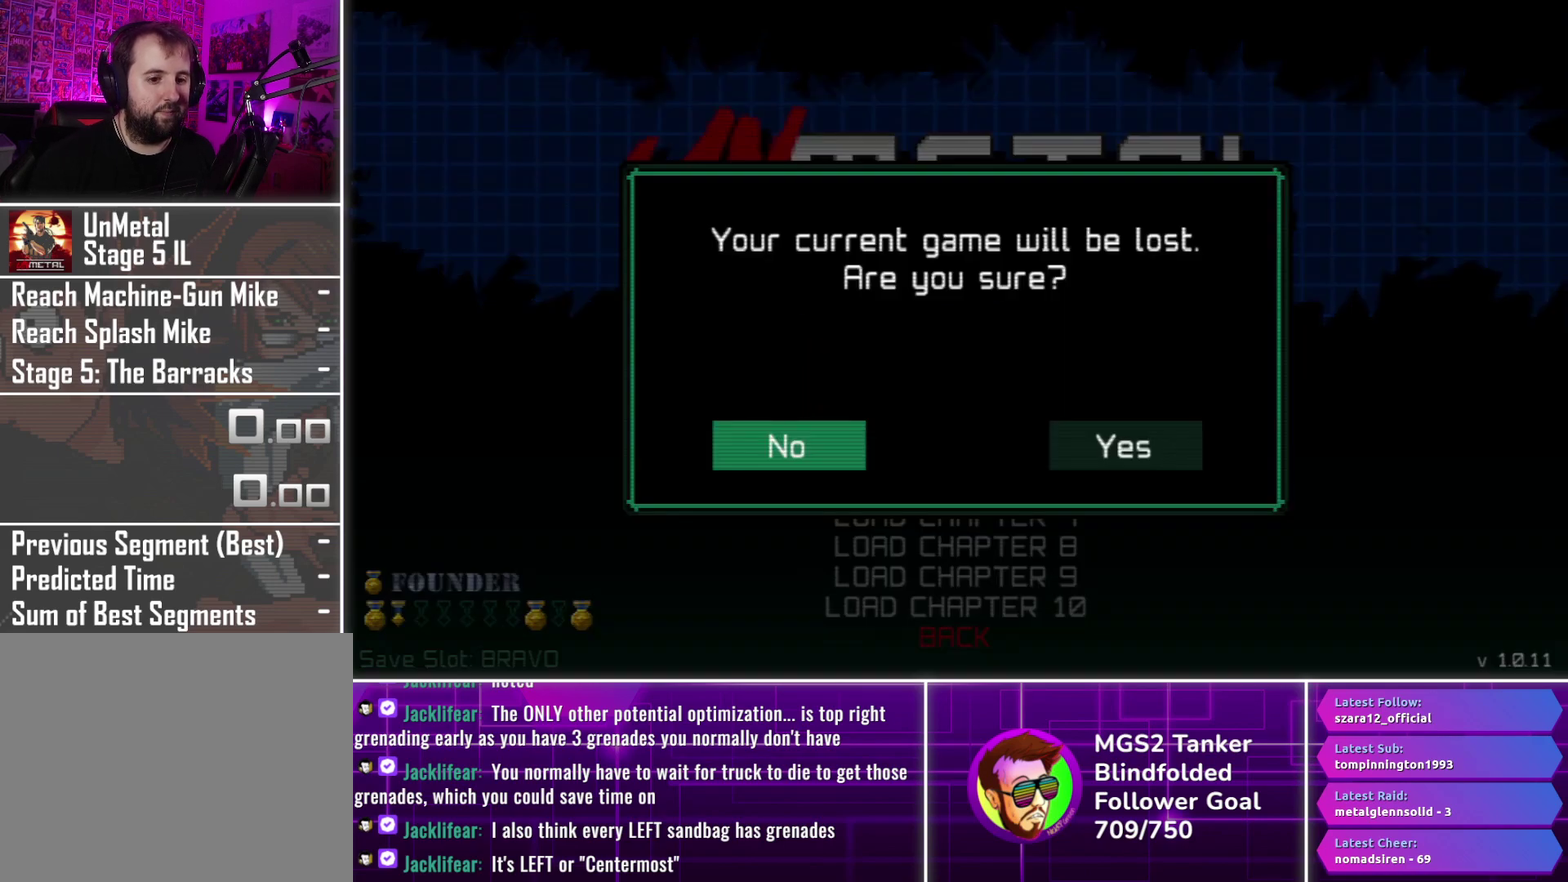
{"buttons": ["CIRCLE"], "events": [[16, "CROSS", "up"], [133, "DPAD_RIGHT", "down"], [216, "DPAD_RIGHT", "up"], [266, "CROSS", "down"], [350, "CROSS", "up"], [500, "CIRCLE", "down"]]}
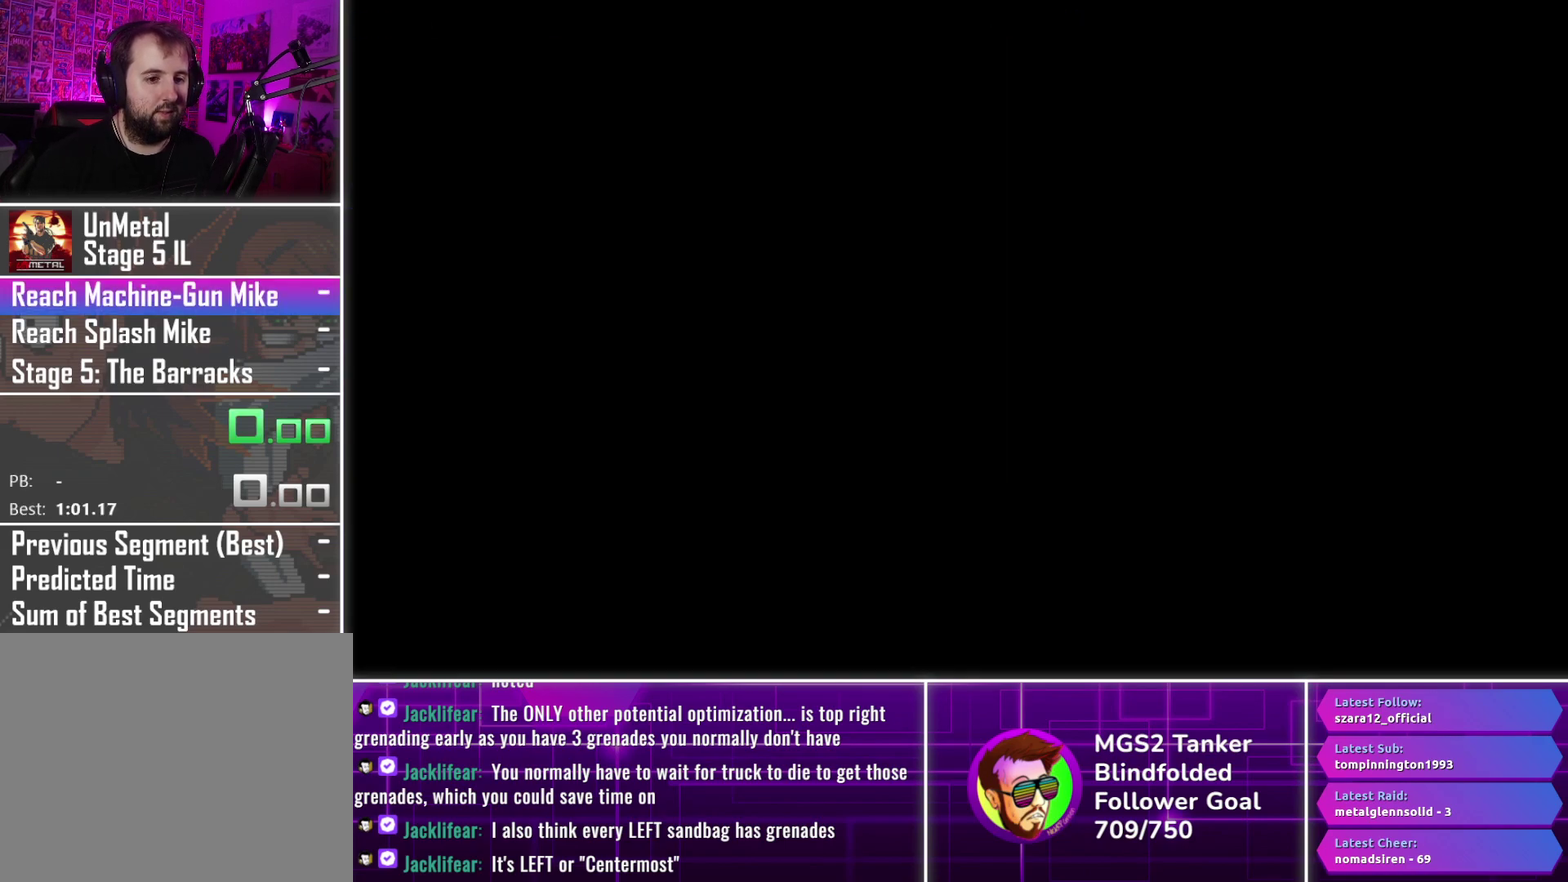
{"buttons": ["CIRCLE"], "events": []}
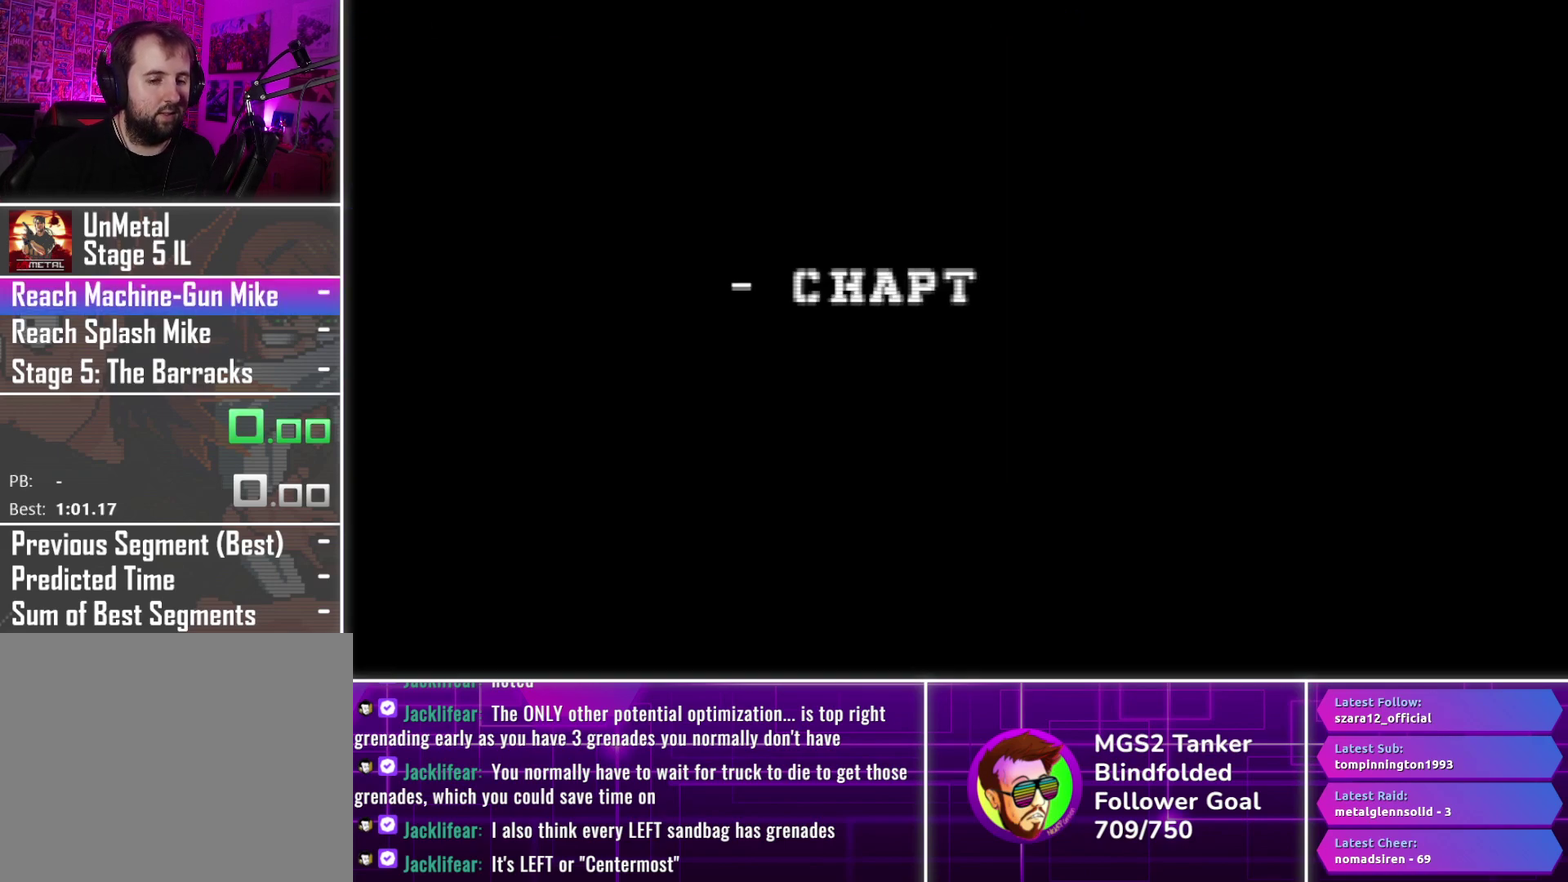
{"buttons": ["CIRCLE"], "events": []}
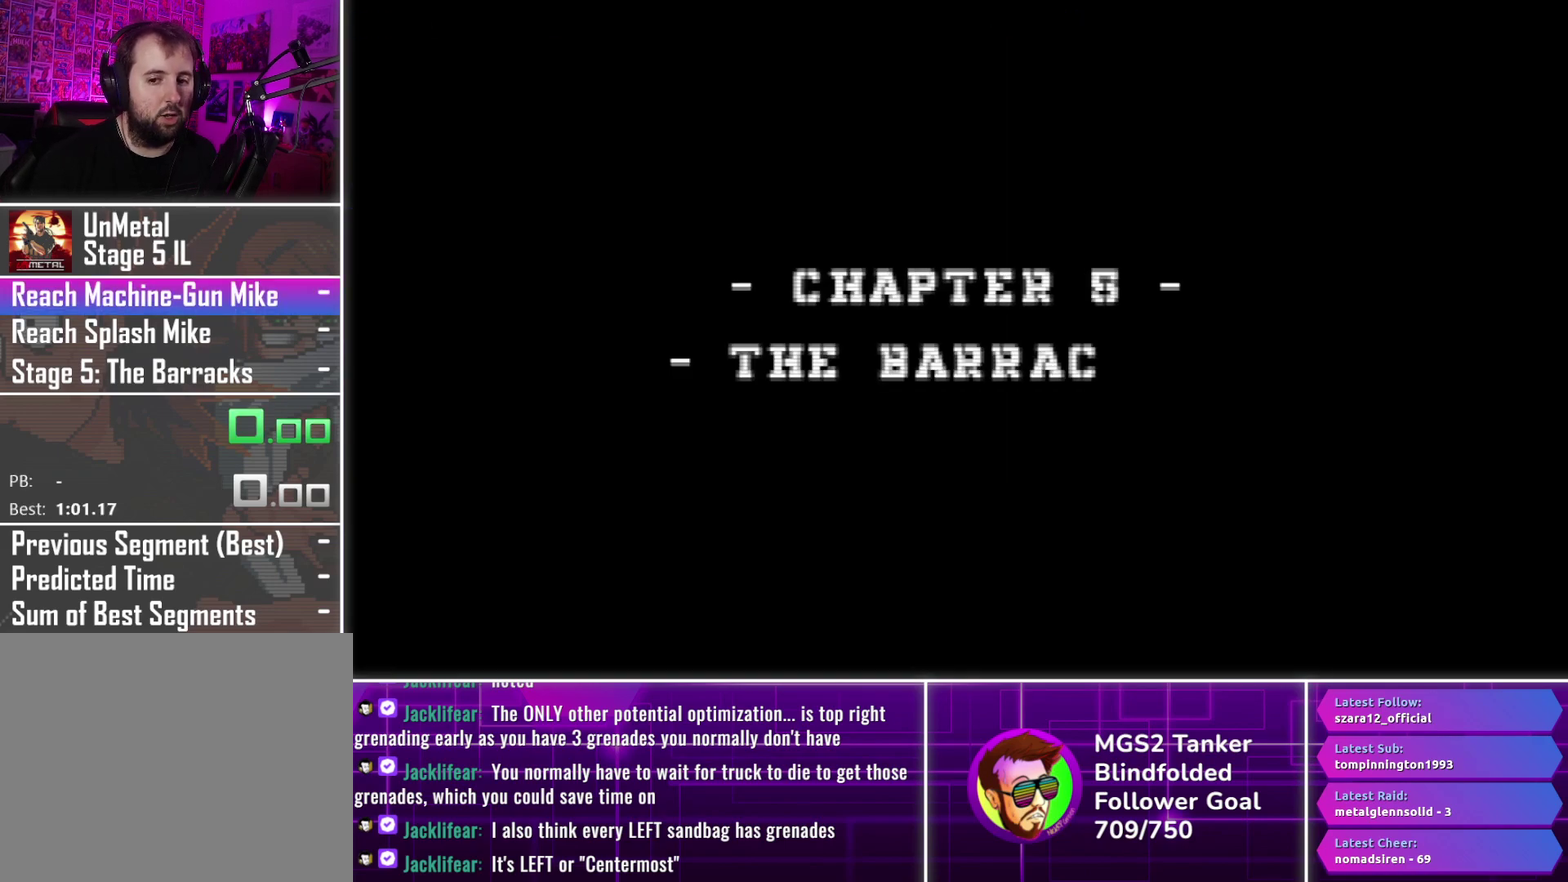
{"buttons": ["CIRCLE"], "events": []}
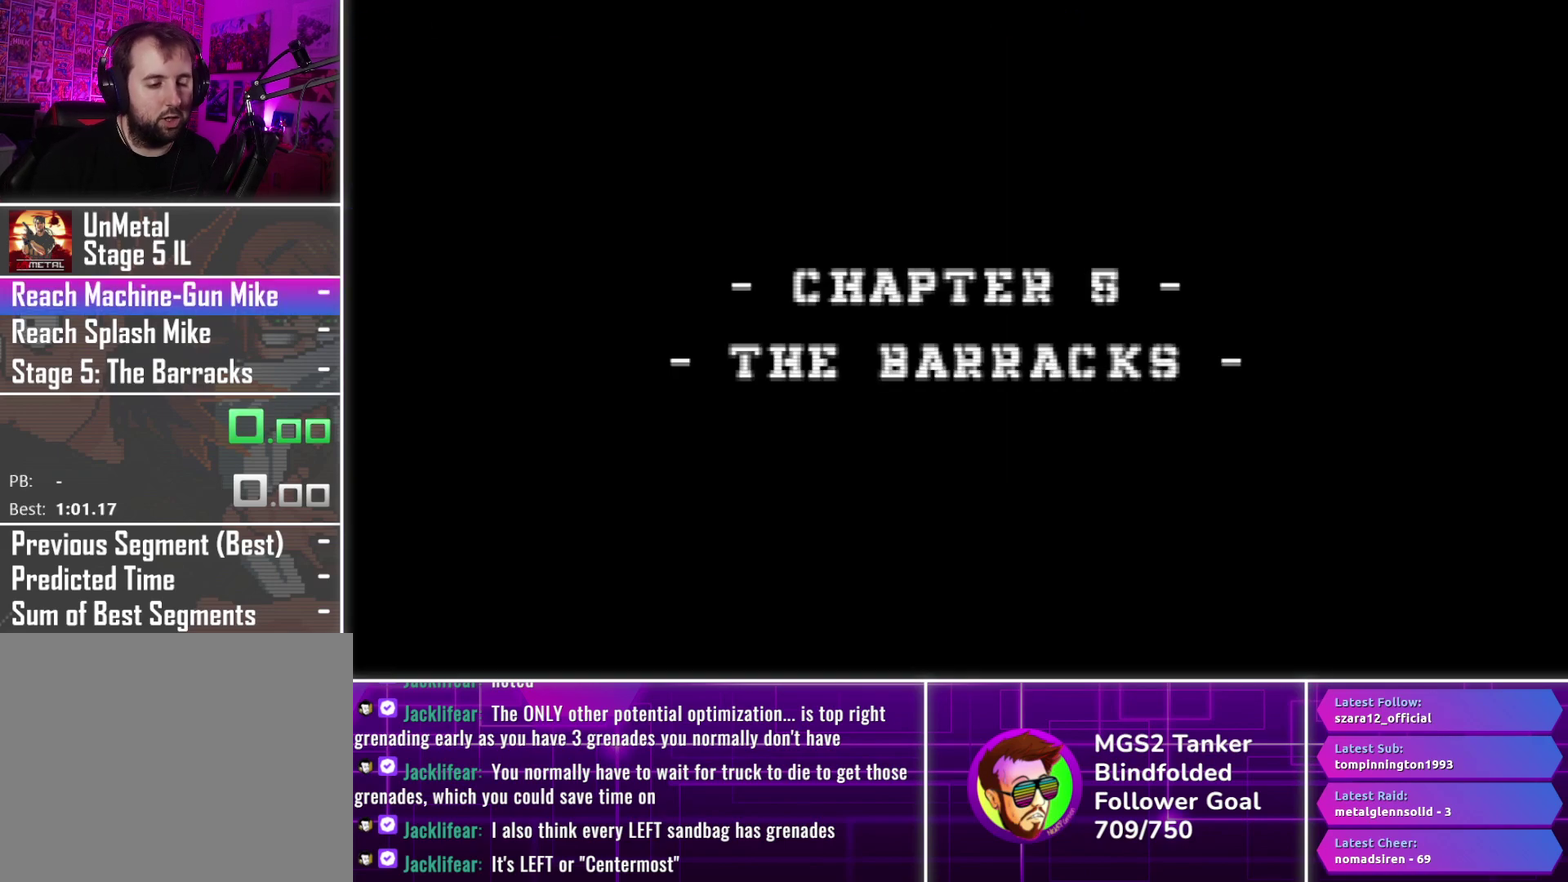
{"buttons": ["CIRCLE"], "events": []}
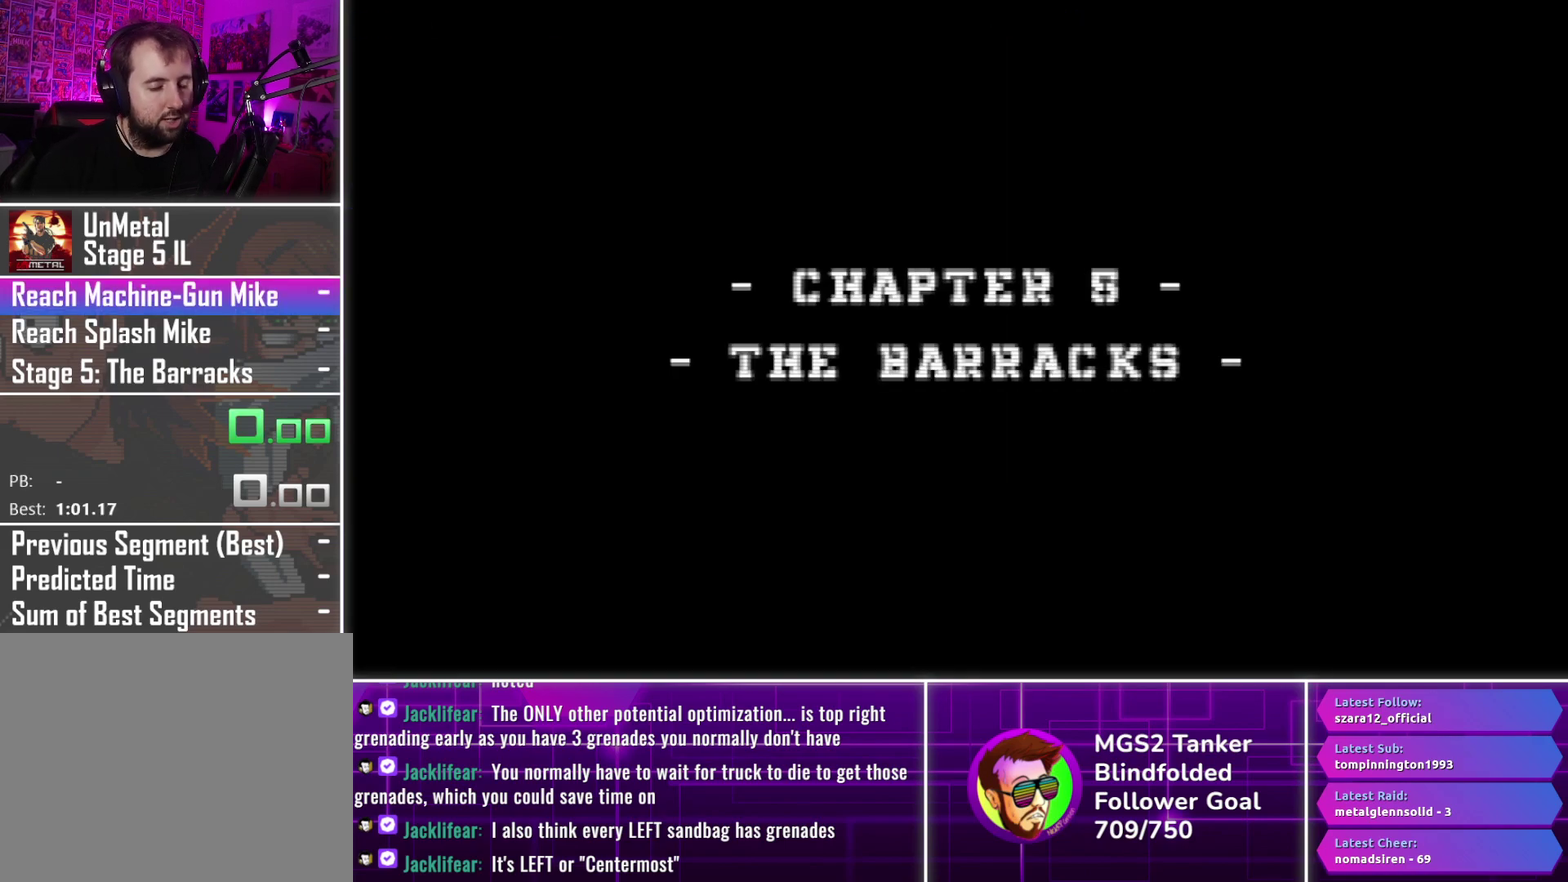
{"buttons": ["CIRCLE"], "events": []}
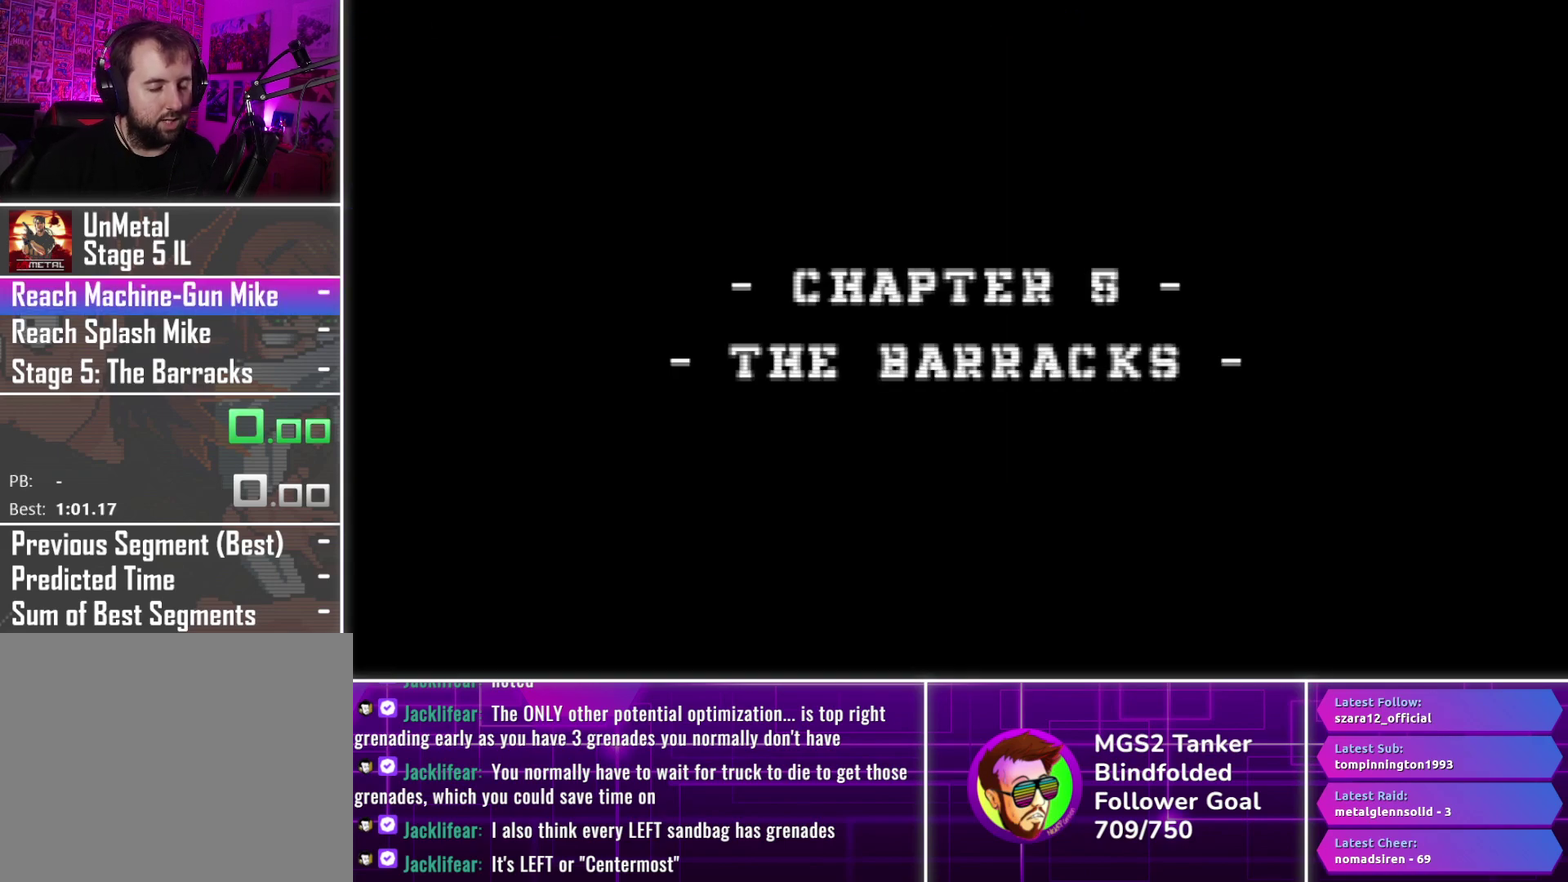
{"buttons": ["CIRCLE", "DPAD_UP"], "events": [[383, "DPAD_UP", "down"]]}
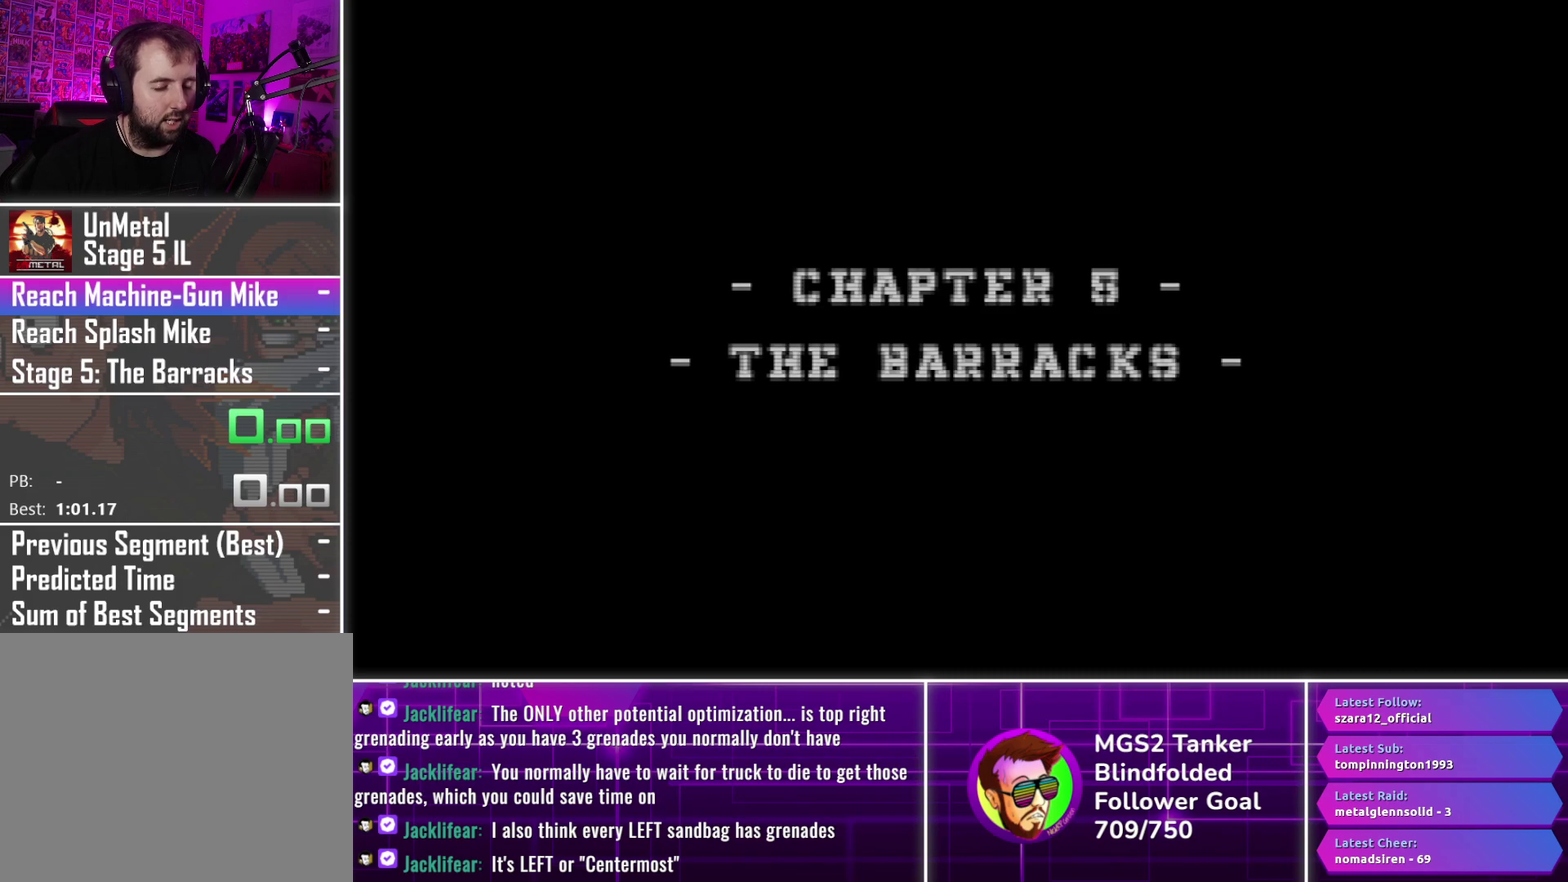
{"buttons": ["CIRCLE", "DPAD_UP"], "events": []}
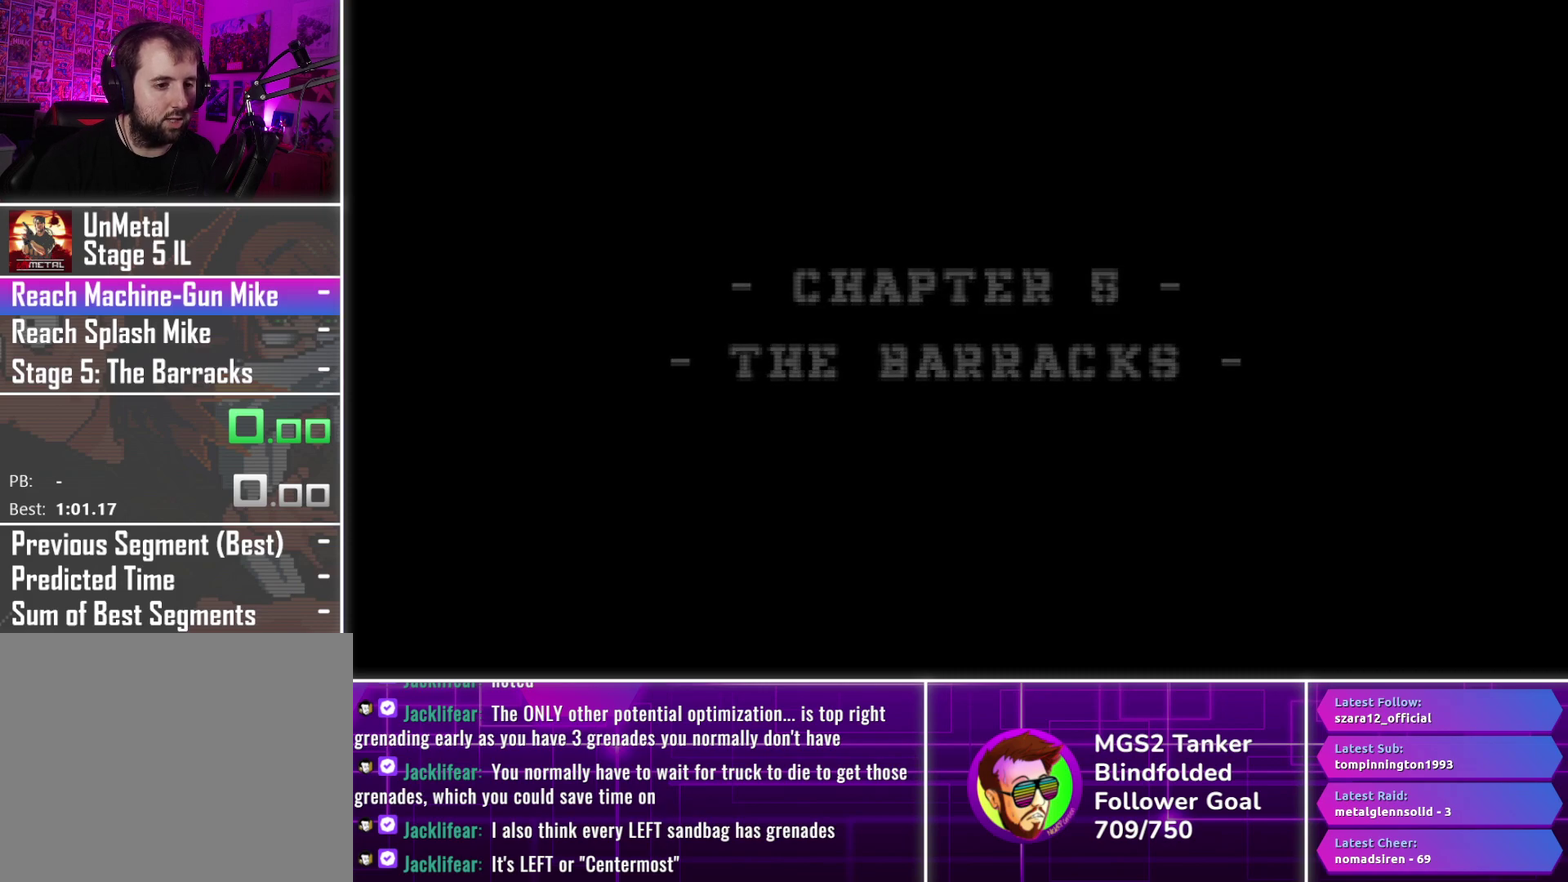
{"buttons": ["CIRCLE", "DPAD_UP"], "events": []}
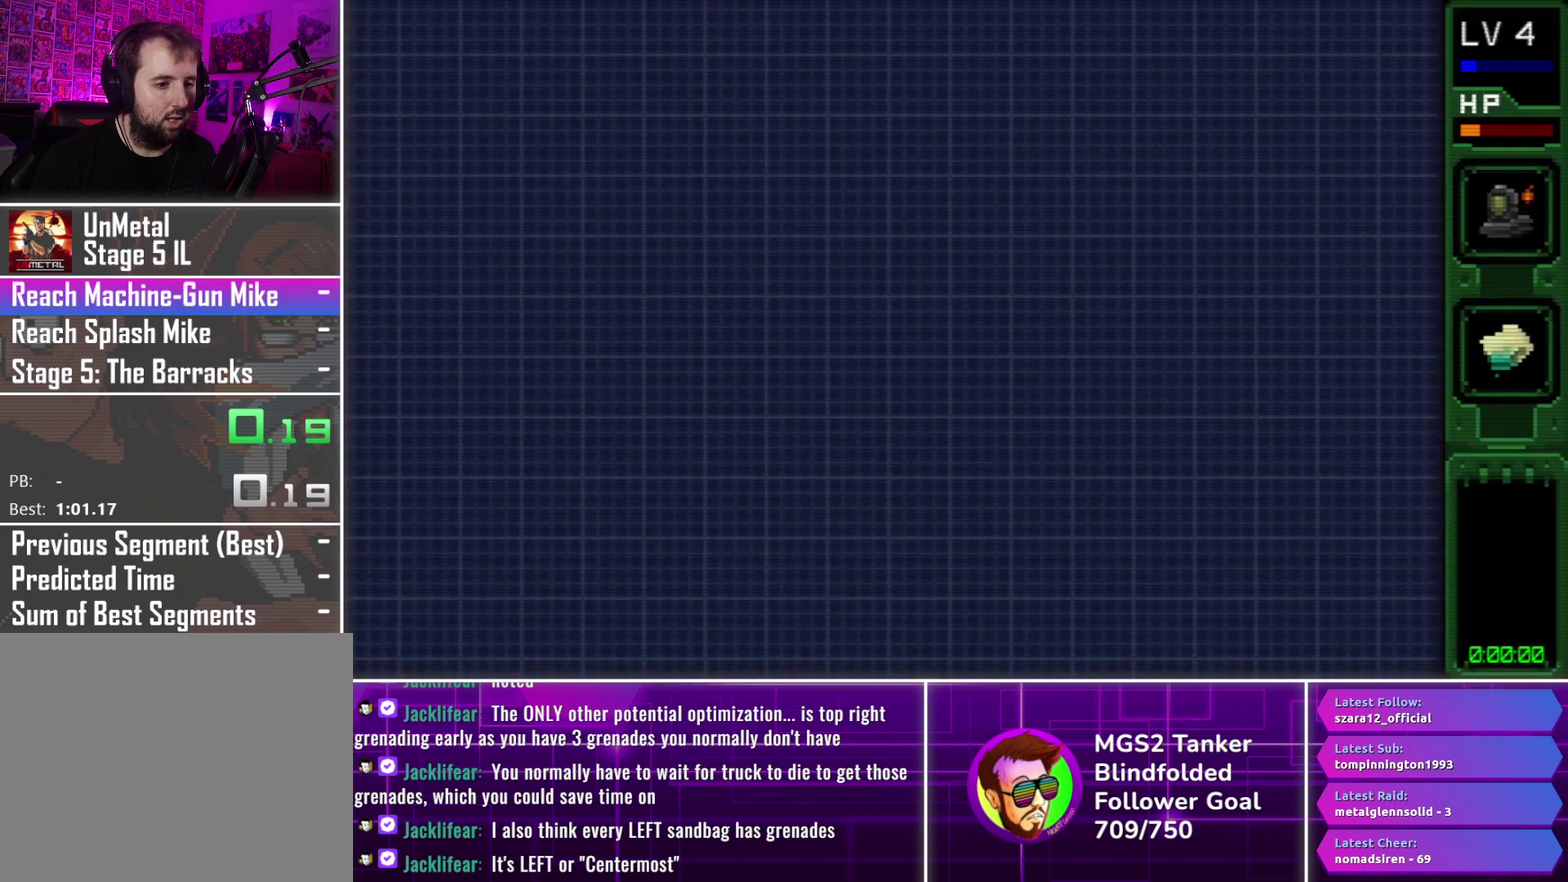
{"buttons": ["CIRCLE", "DPAD_UP", "DPAD_RIGHT"], "events": [[16, "DPAD_RIGHT", "down"]]}
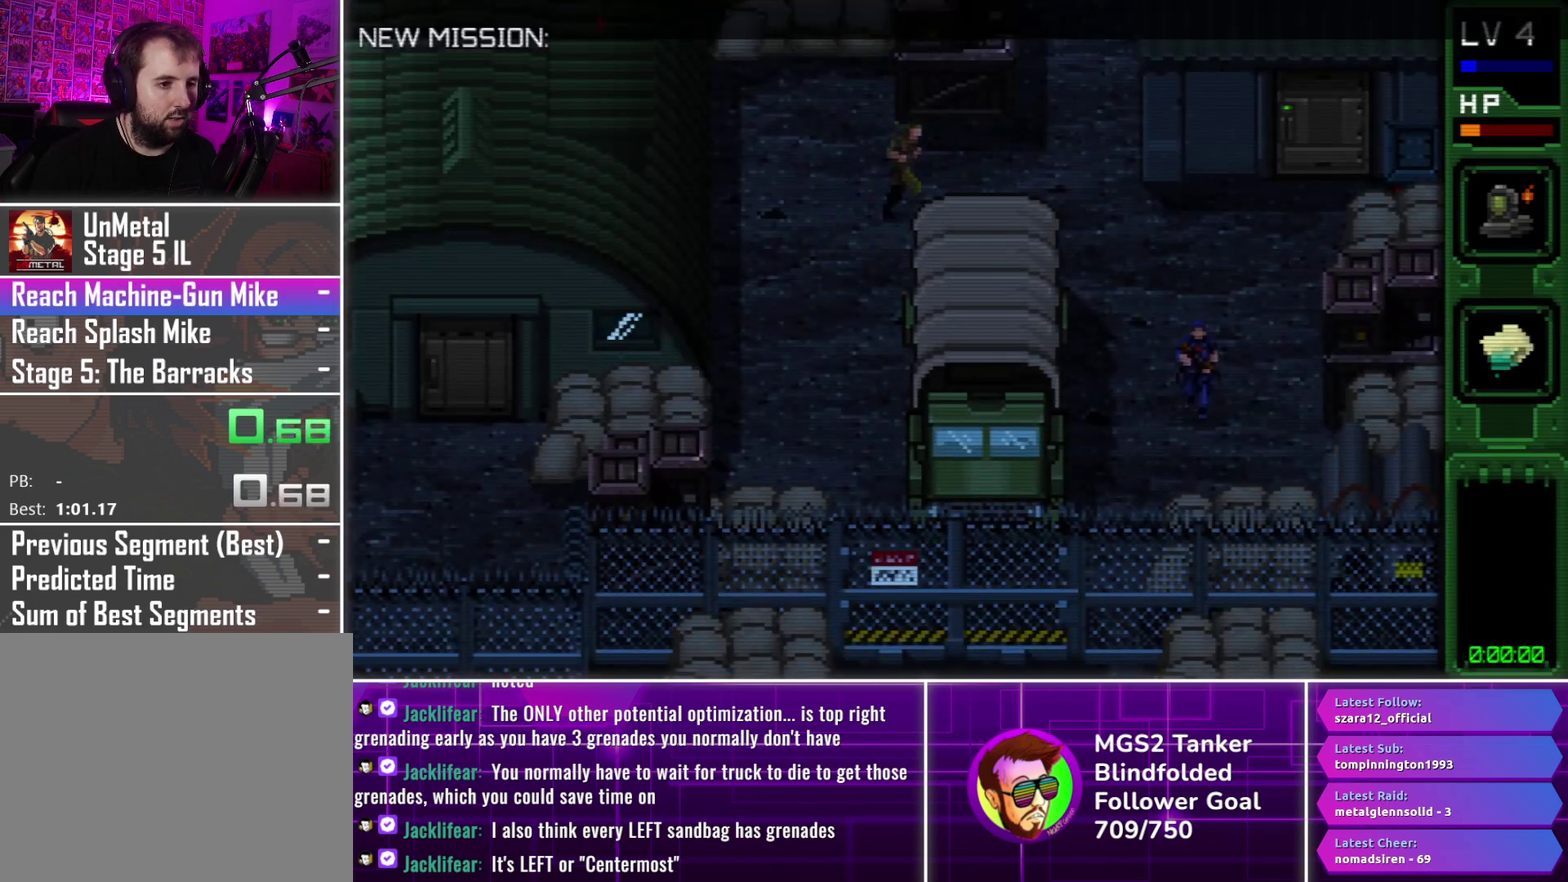
{"buttons": ["CIRCLE", "DPAD_UP", "DPAD_RIGHT"], "events": []}
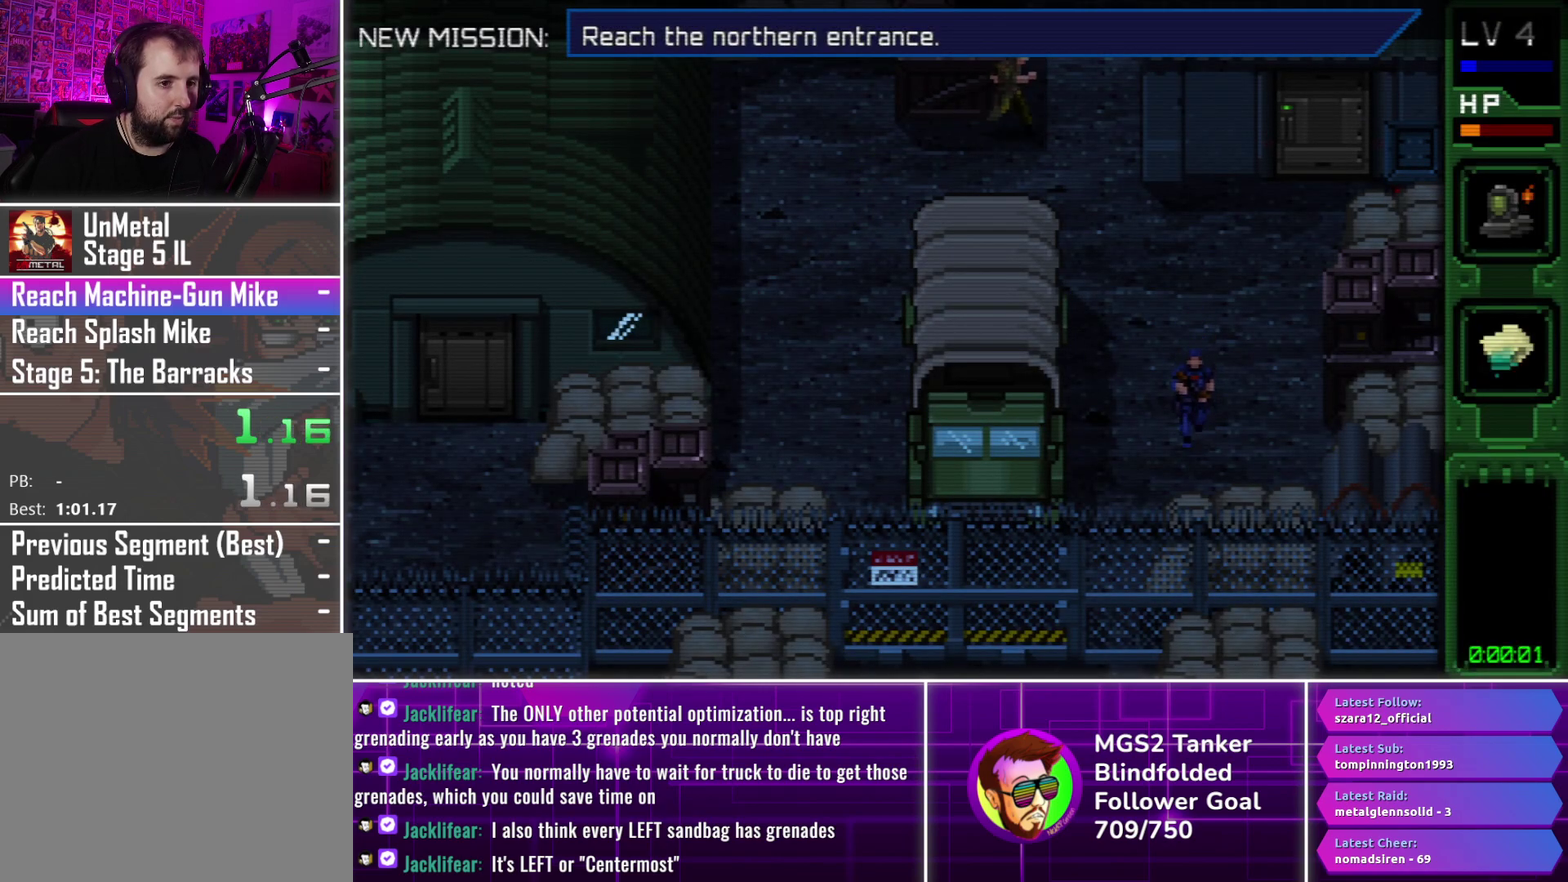
{"buttons": ["CIRCLE", "DPAD_UP"], "events": [[166, "DPAD_RIGHT", "up"]]}
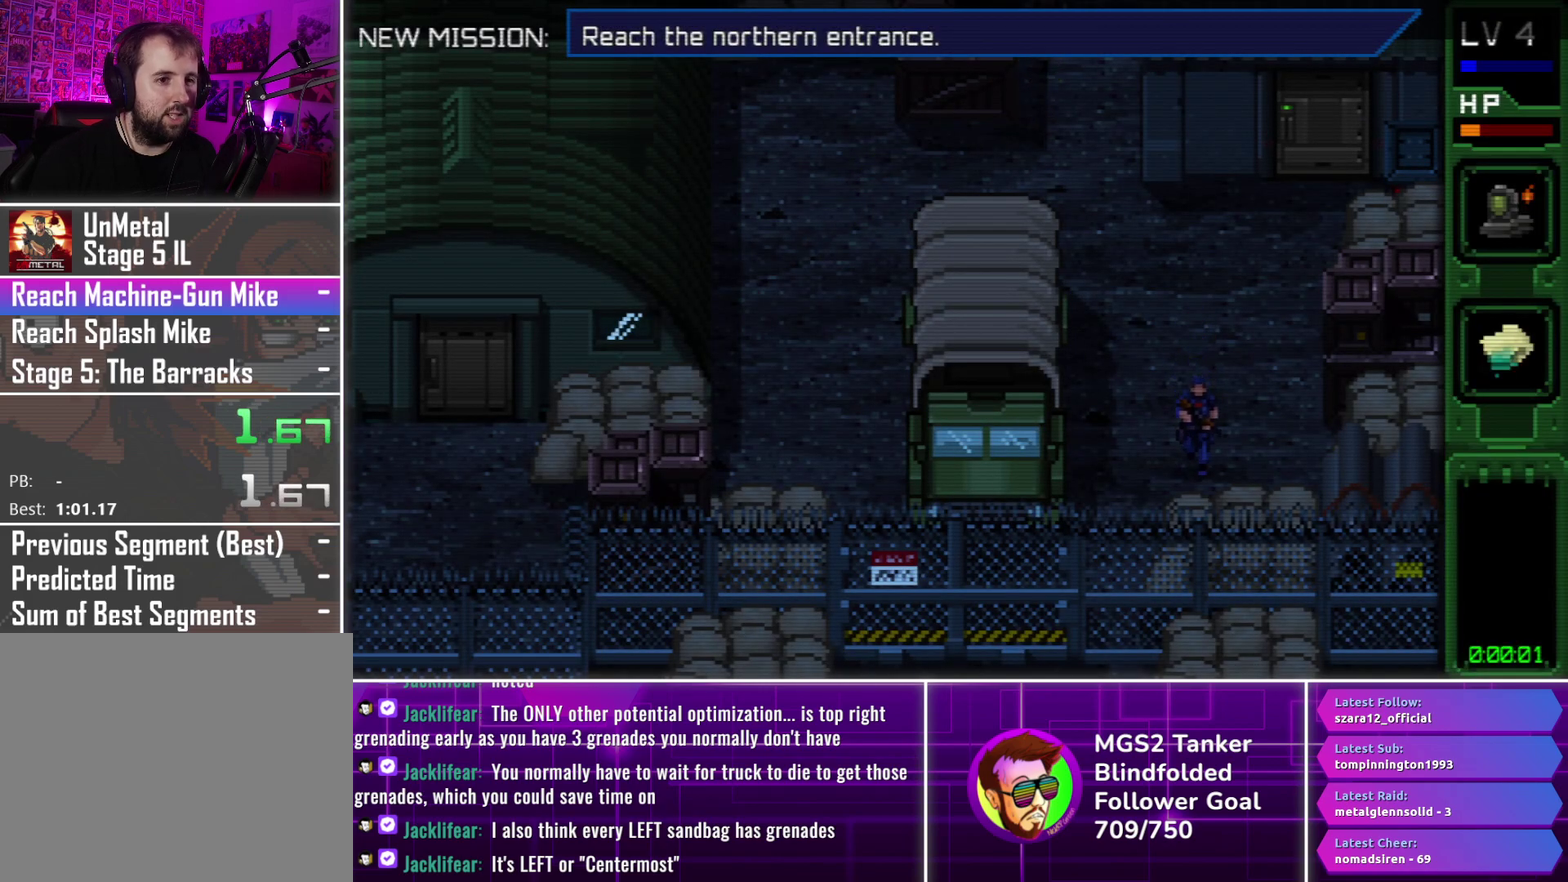
{"buttons": ["CIRCLE", "DPAD_UP"], "events": []}
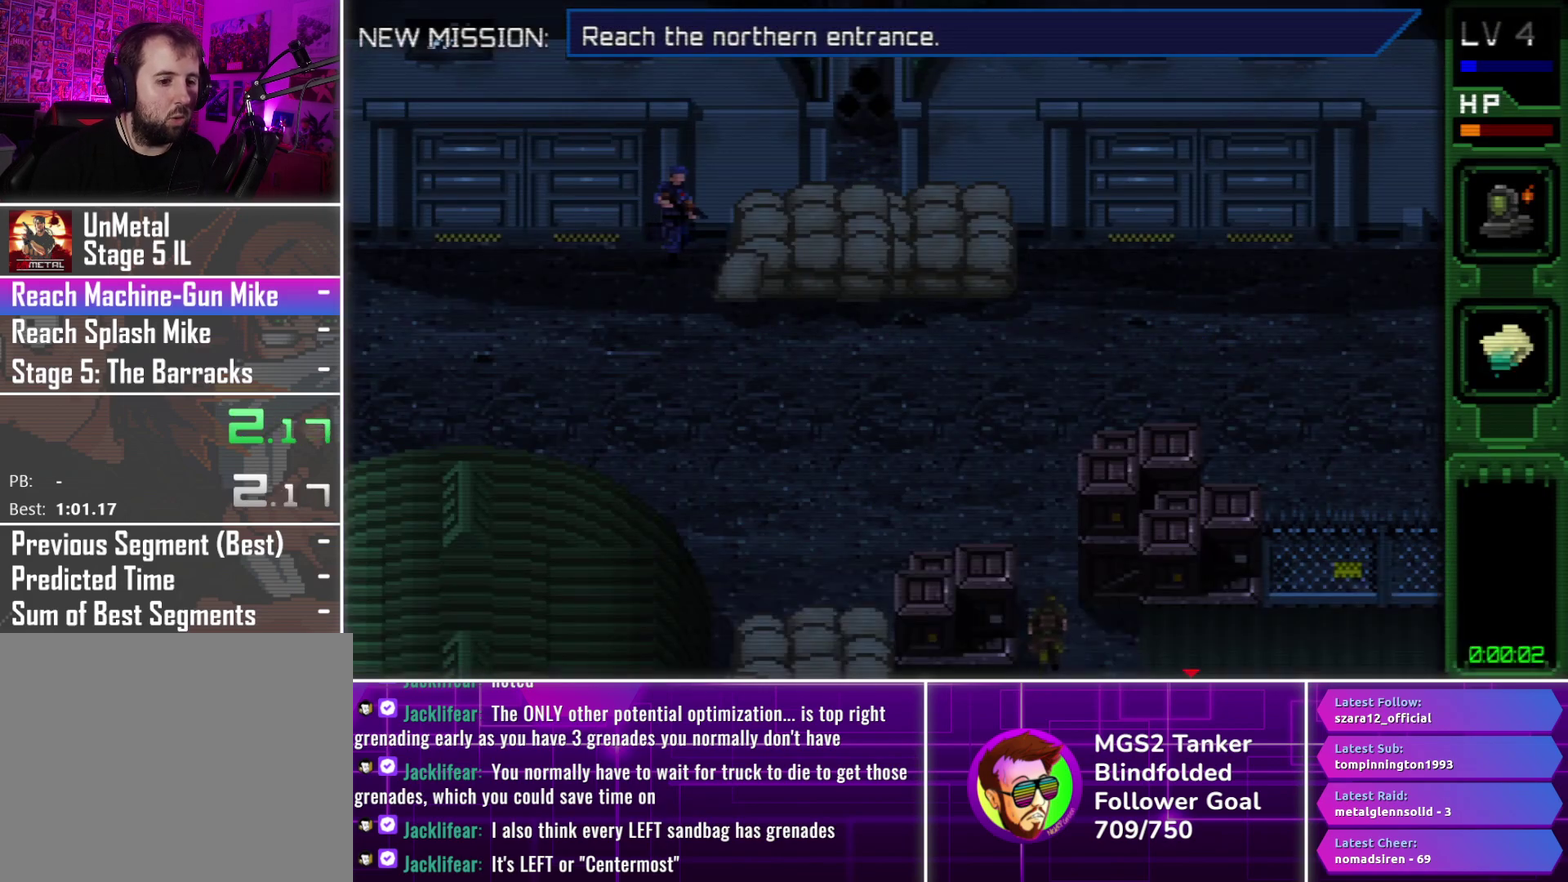
{"buttons": ["CIRCLE", "DPAD_UP", "DPAD_LEFT"], "events": [[433, "DPAD_LEFT", "down"]]}
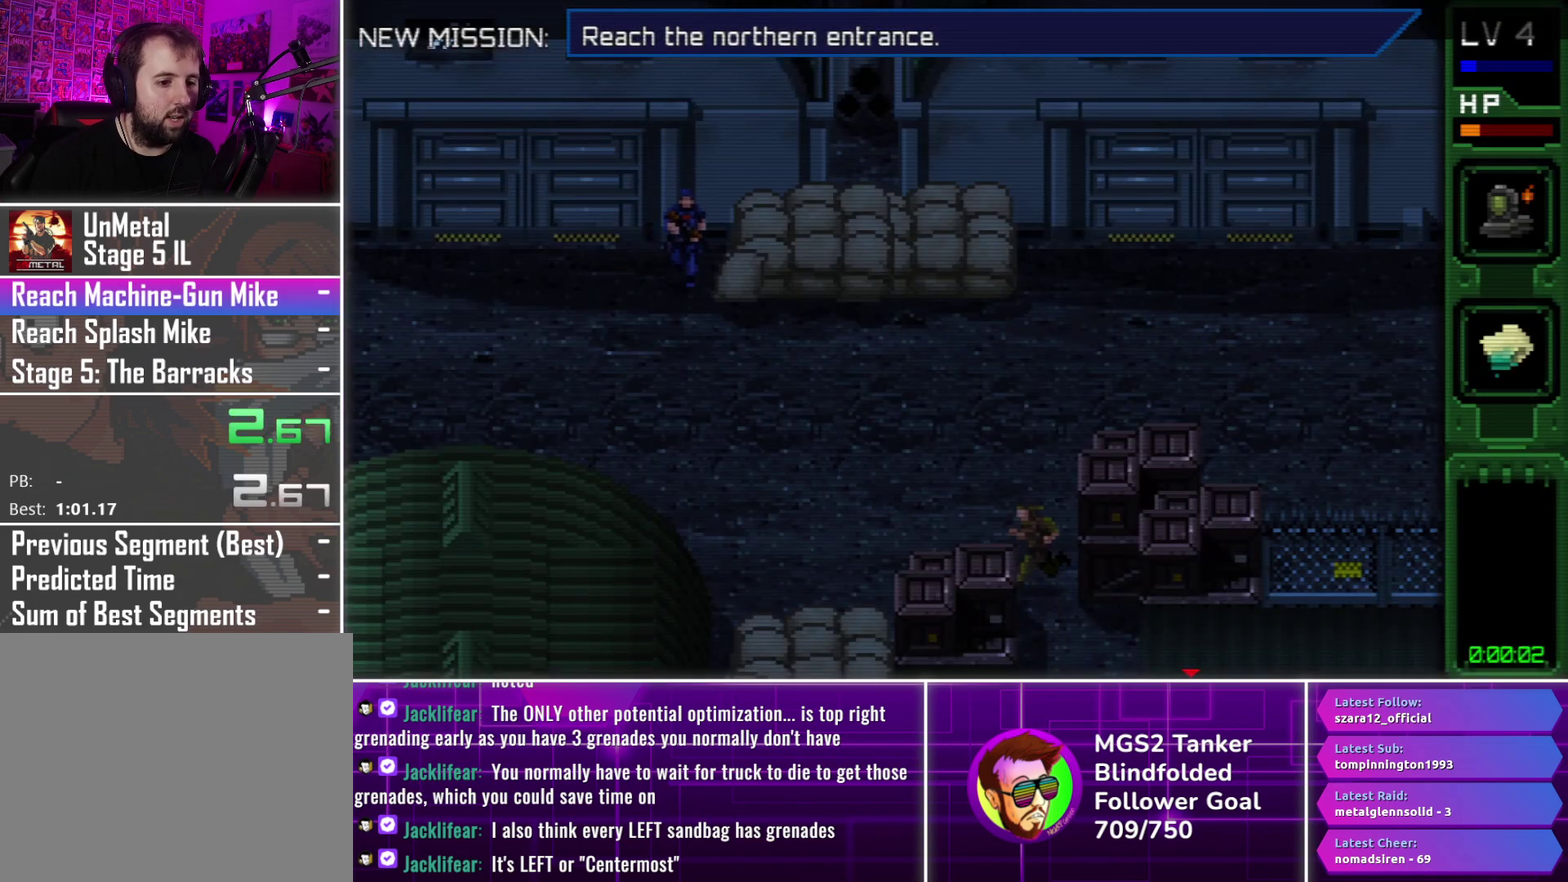
{"buttons": ["CROSS", "DPAD_LEFT"], "events": [[333, "CIRCLE", "up"], [350, "DPAD_UP", "up"], [500, "CROSS", "down"]]}
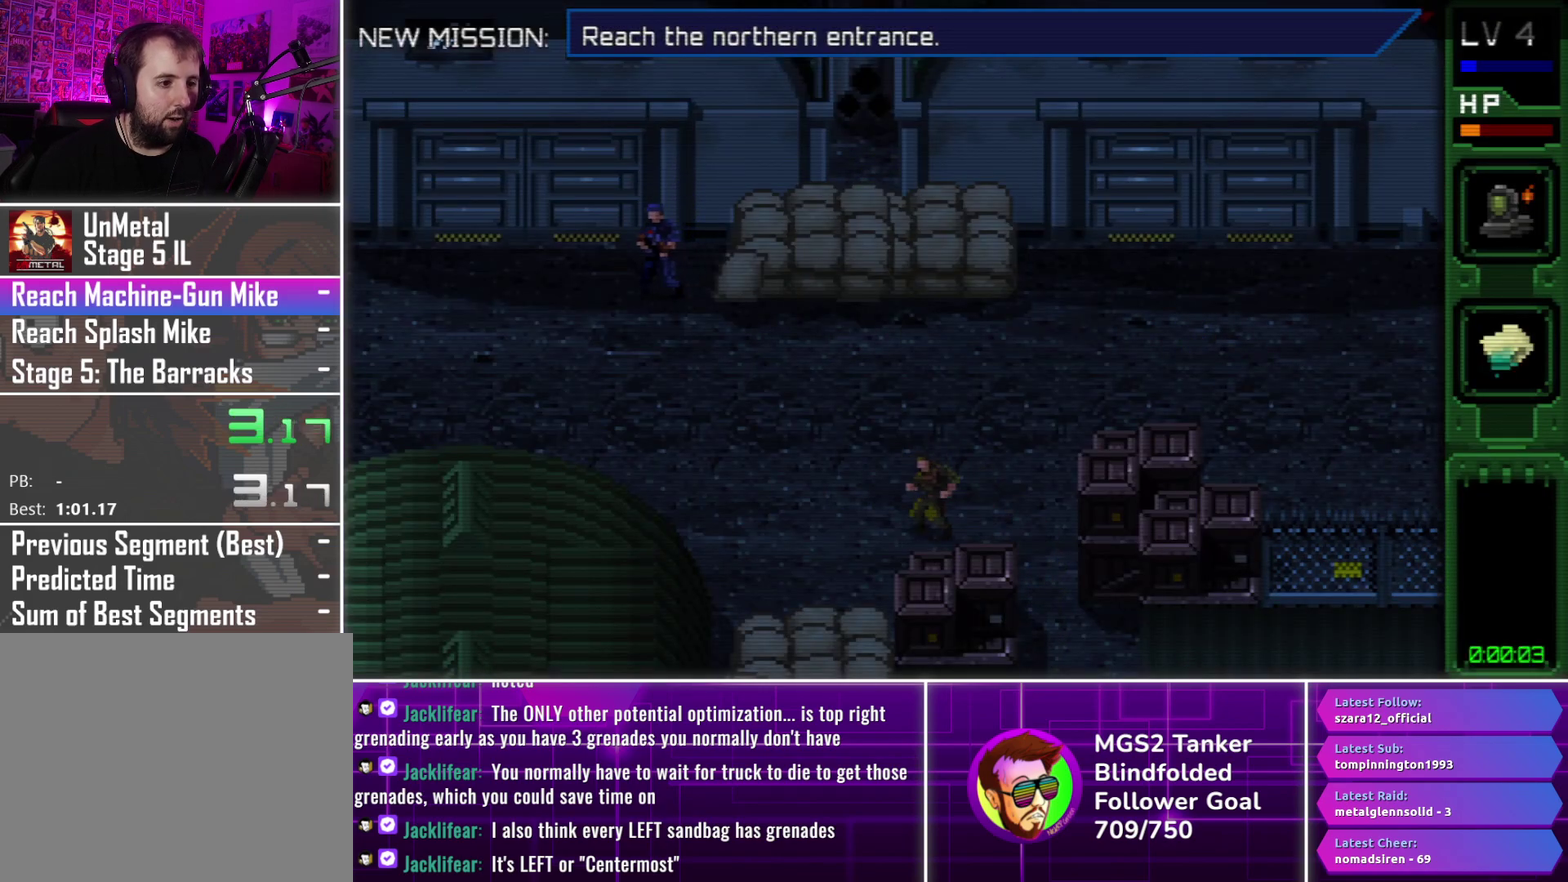
{"buttons": ["DPAD_UP", "DPAD_LEFT"], "events": [[66, "CROSS", "up"], [166, "CROSS", "down"], [250, "CROSS", "up"], [316, "CROSS", "down"], [450, "CROSS", "up"], [450, "DPAD_UP", "down"]]}
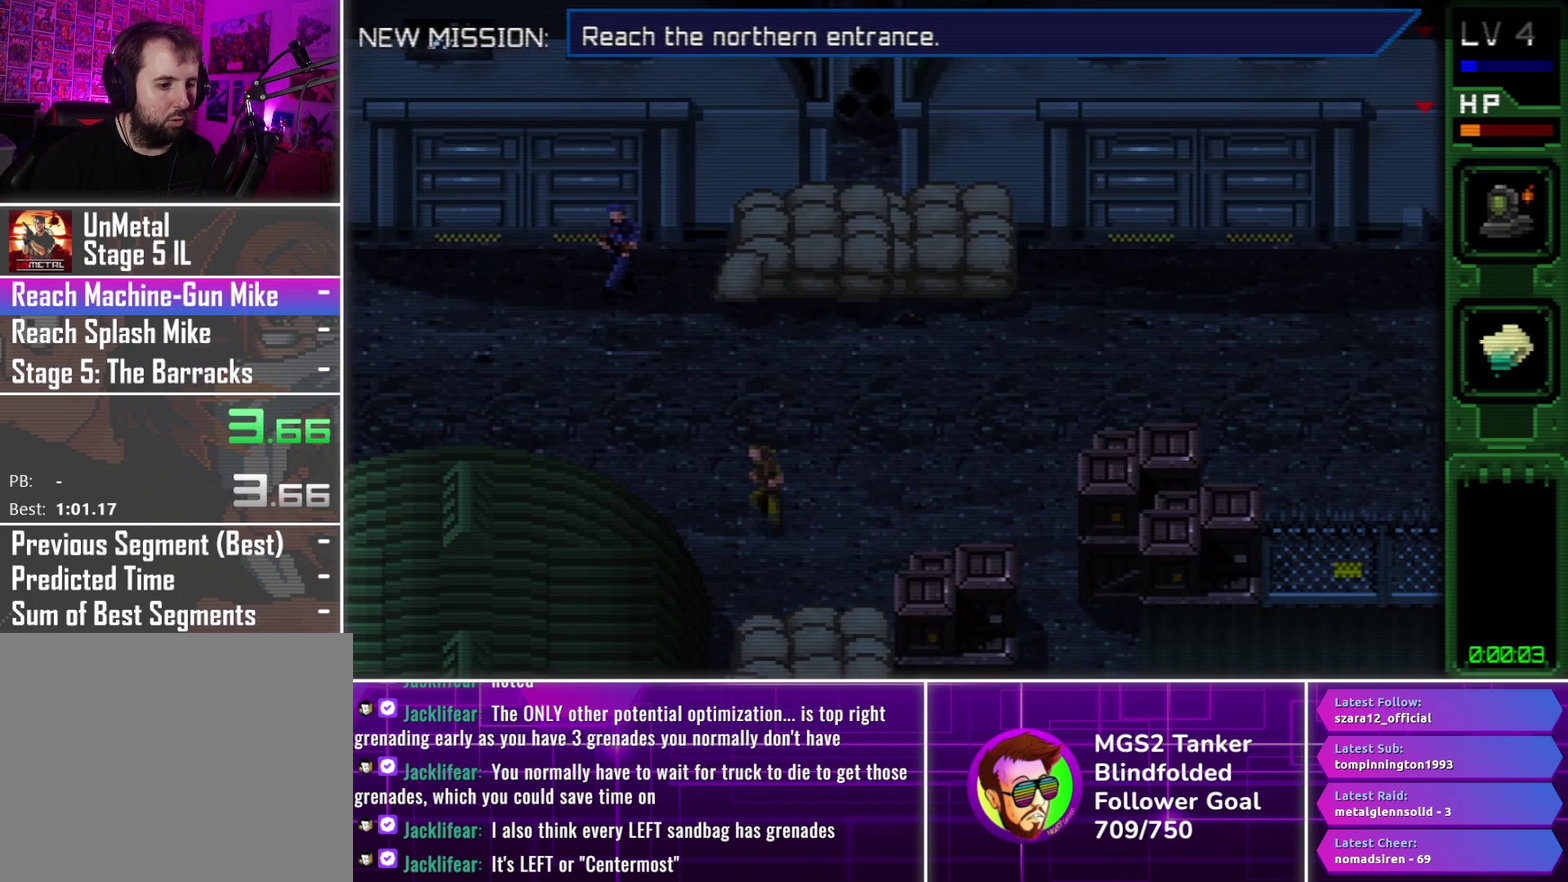
{"buttons": ["DPAD_LEFT"], "events": [[133, "DPAD_UP", "up"], [183, "CROSS", "down"], [266, "CROSS", "up"], [350, "CROSS", "down"], [433, "CROSS", "up"]]}
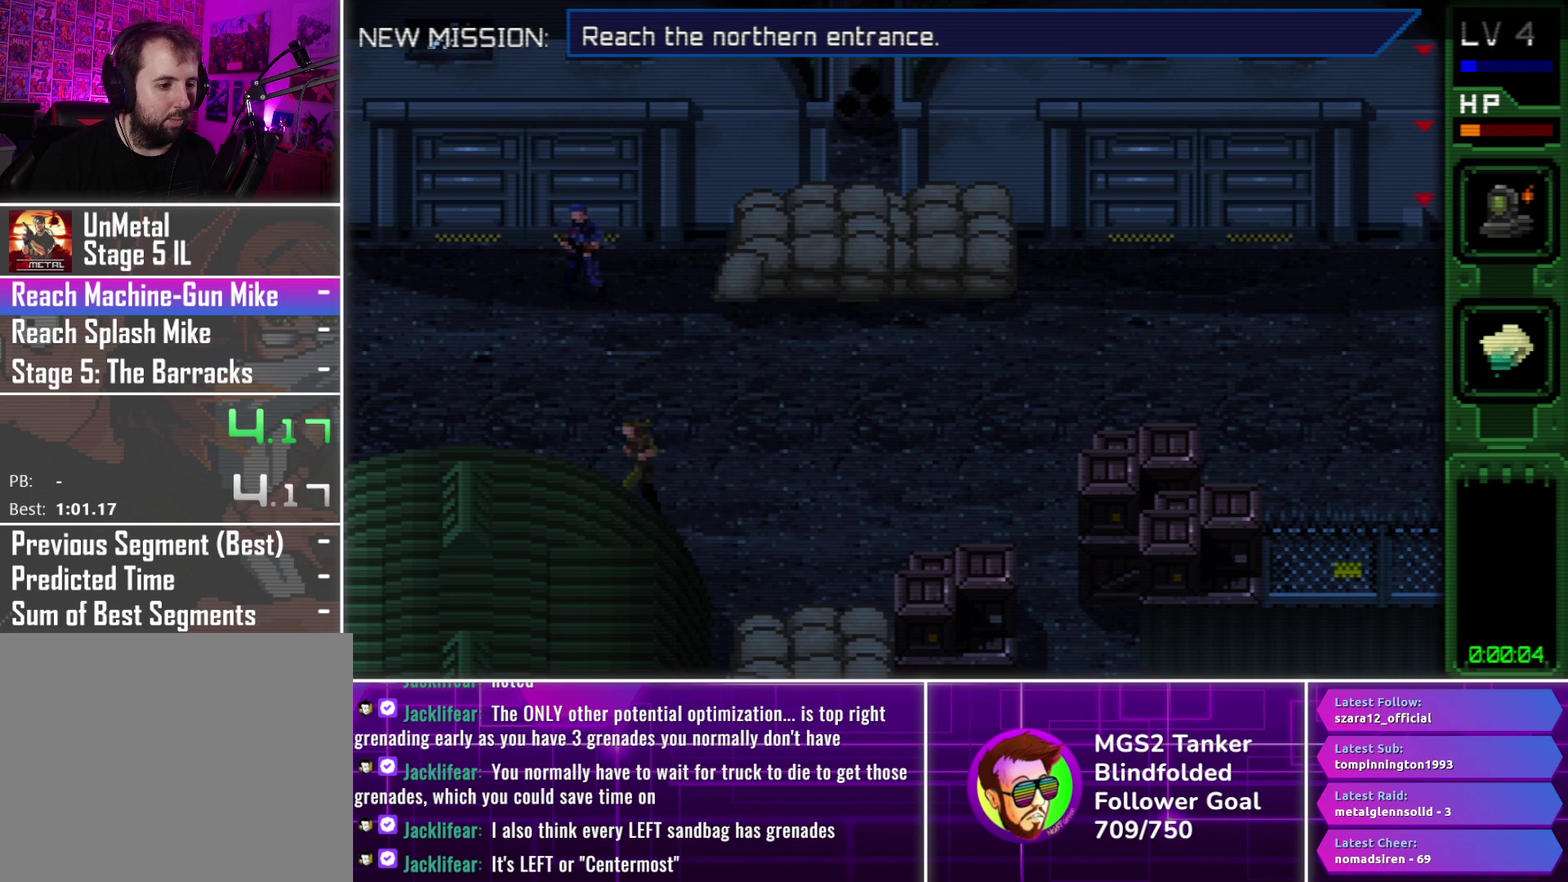
{"buttons": ["DPAD_LEFT"], "events": [[16, "CROSS", "down"], [133, "CROSS", "up"], [183, "CROSS", "down"], [300, "CROSS", "up"], [366, "CROSS", "down"], [450, "CROSS", "up"]]}
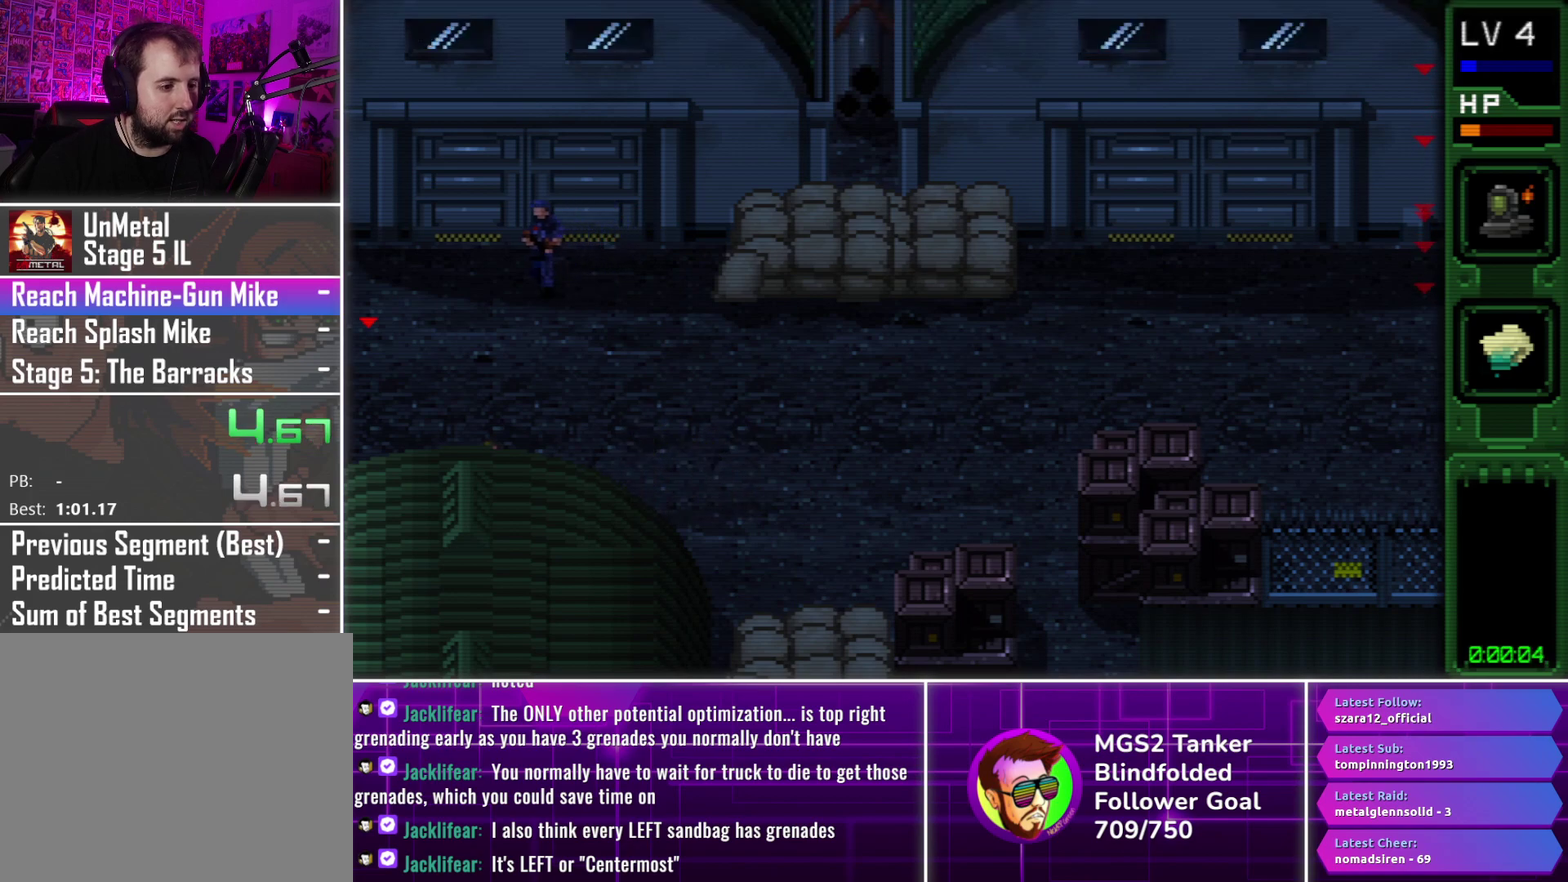
{"buttons": ["CROSS", "DPAD_LEFT"], "events": [[50, "CROSS", "down"], [150, "CROSS", "up"], [216, "CROSS", "down"], [350, "CROSS", "up"], [416, "CROSS", "down"]]}
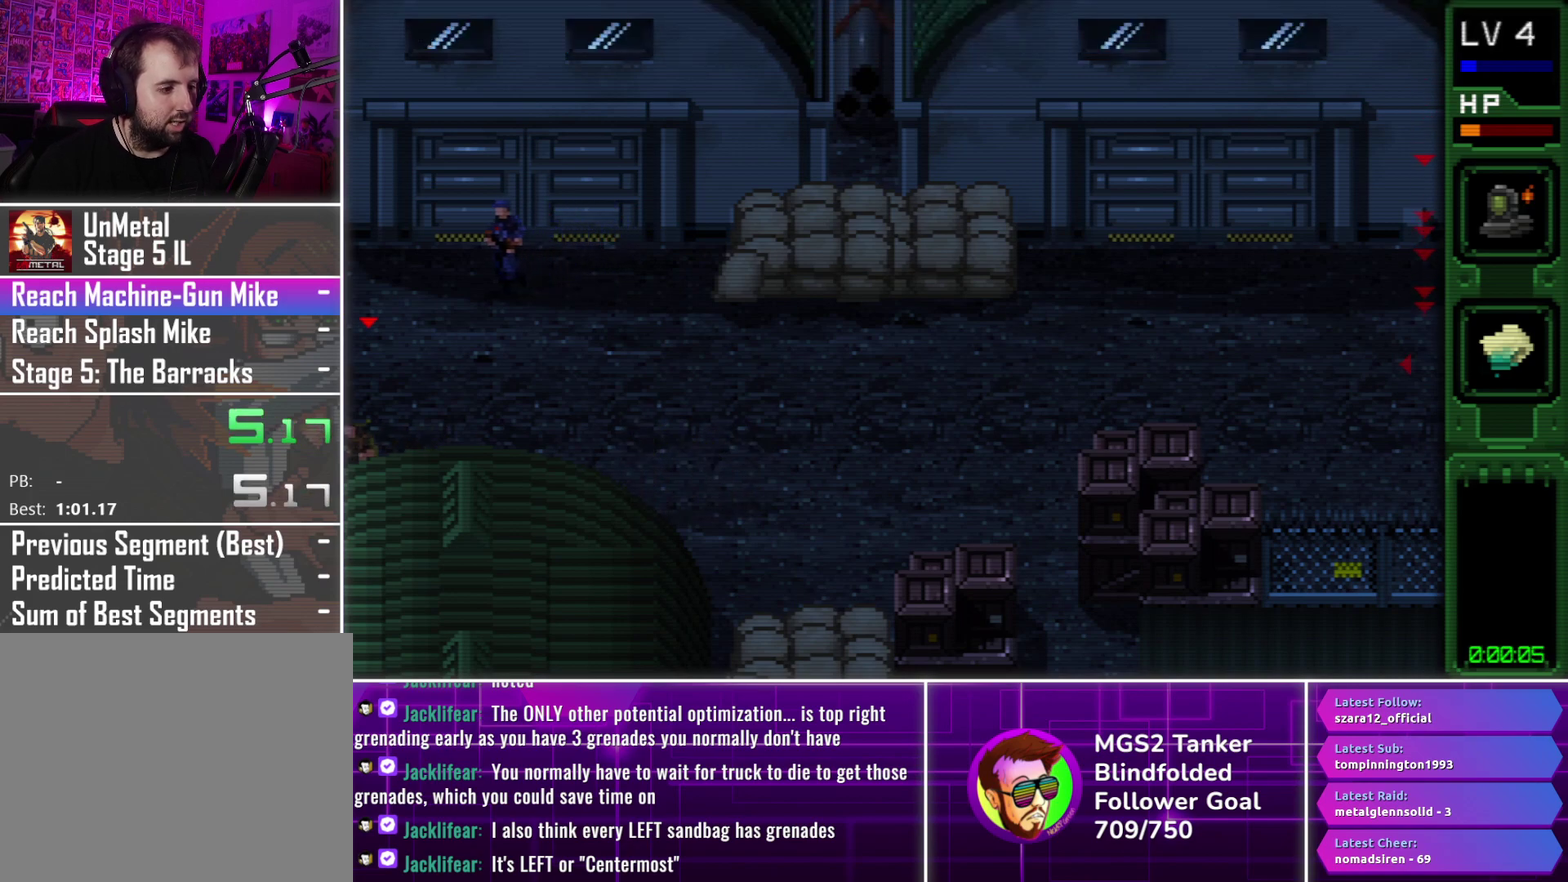
{"buttons": ["CROSS", "DPAD_LEFT"], "events": [[16, "CROSS", "up"], [100, "CROSS", "down"], [183, "CROSS", "up"], [266, "CROSS", "down"], [350, "CROSS", "up"], [433, "CROSS", "down"]]}
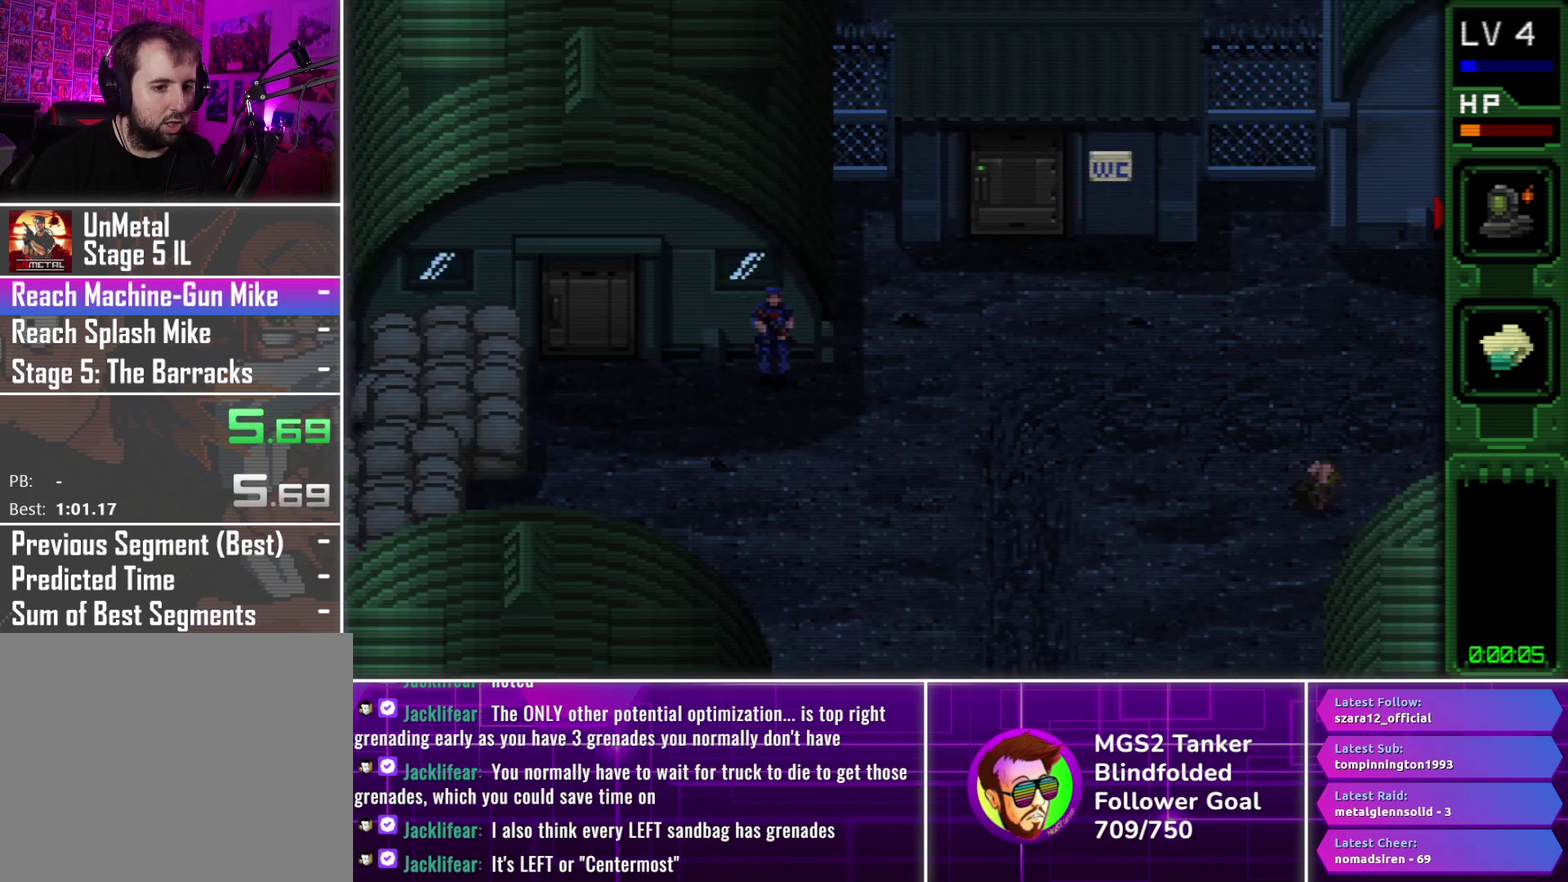
{"buttons": ["DPAD_DOWN", "DPAD_LEFT"], "events": [[50, "CROSS", "up"], [100, "DPAD_DOWN", "down"], [150, "CROSS", "down"], [266, "CROSS", "up"], [350, "CROSS", "down"], [450, "CROSS", "up"]]}
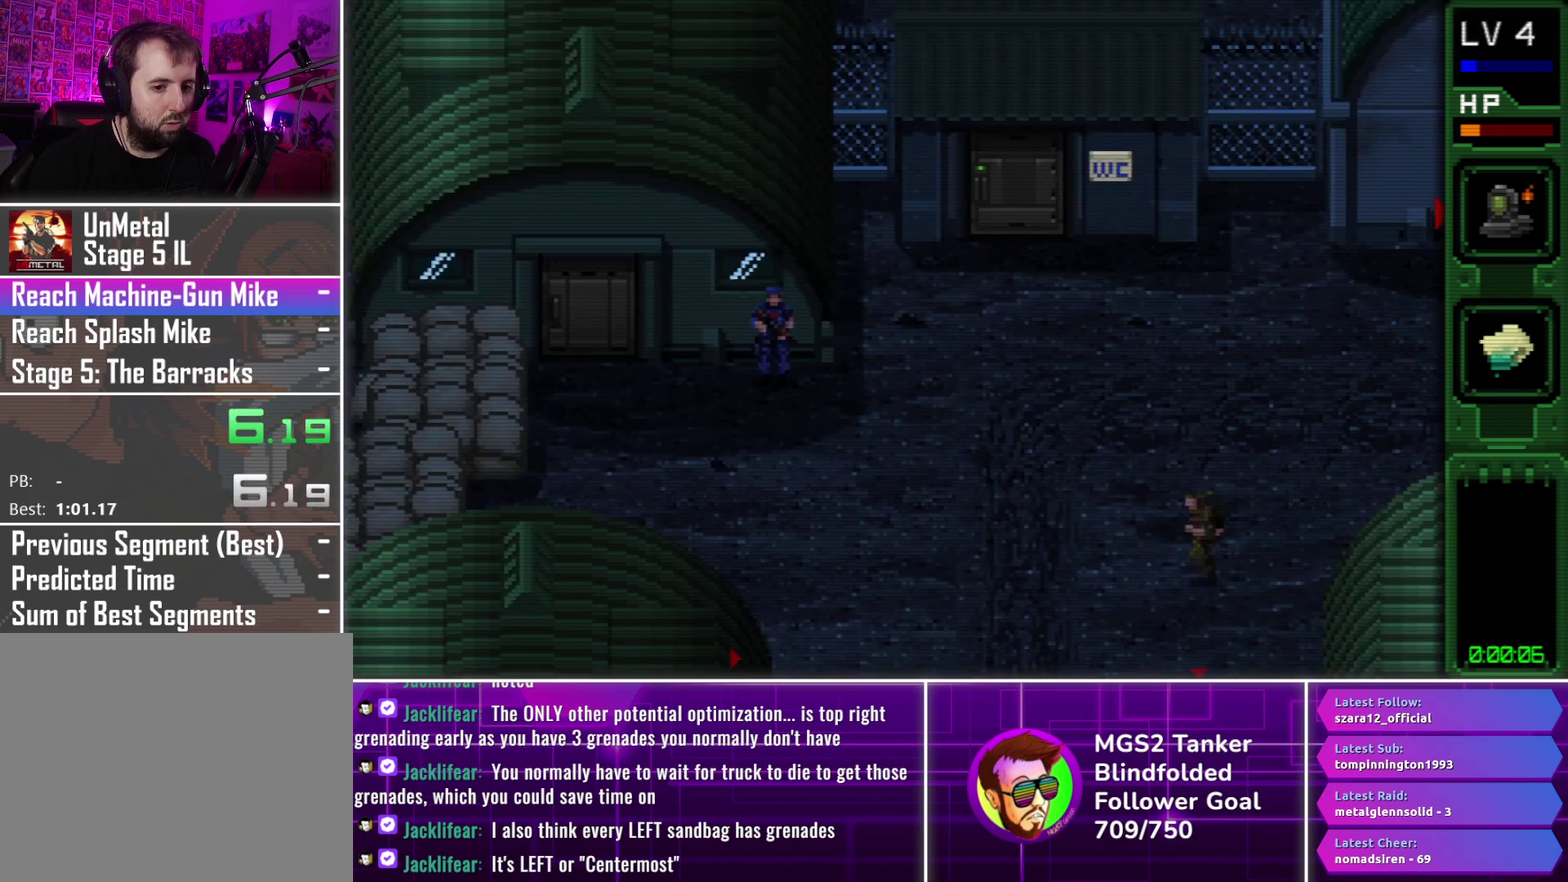
{"buttons": ["DPAD_DOWN", "DPAD_LEFT"], "events": [[33, "CROSS", "down"], [116, "CROSS", "up"], [200, "CROSS", "down"], [316, "CROSS", "up"], [366, "CROSS", "down"], [483, "CROSS", "up"]]}
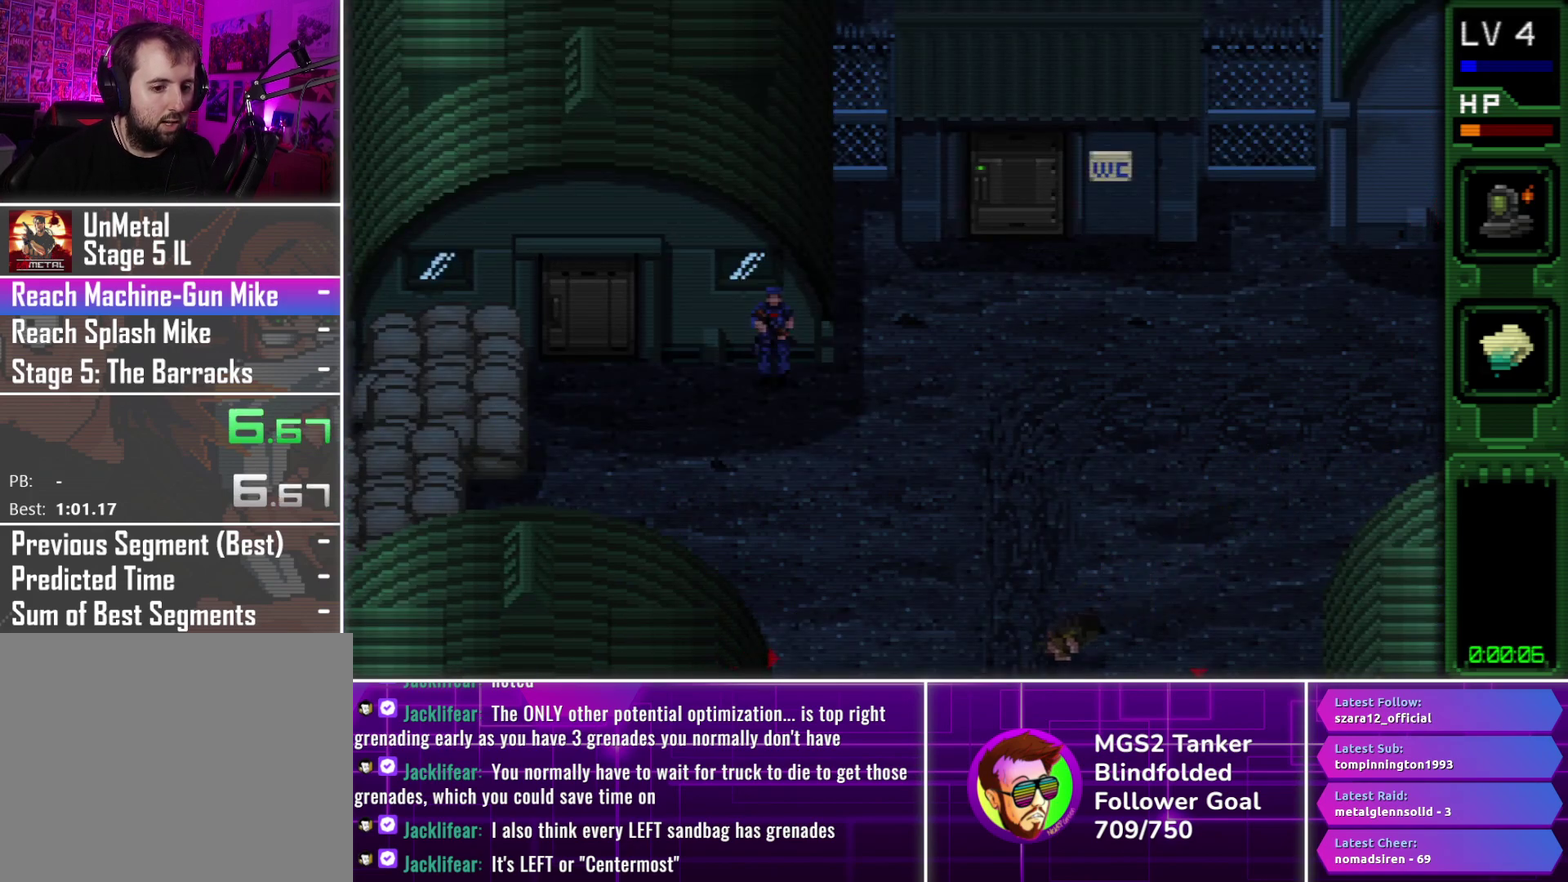
{"buttons": ["DPAD_DOWN"], "events": [[316, "DPAD_LEFT", "up"]]}
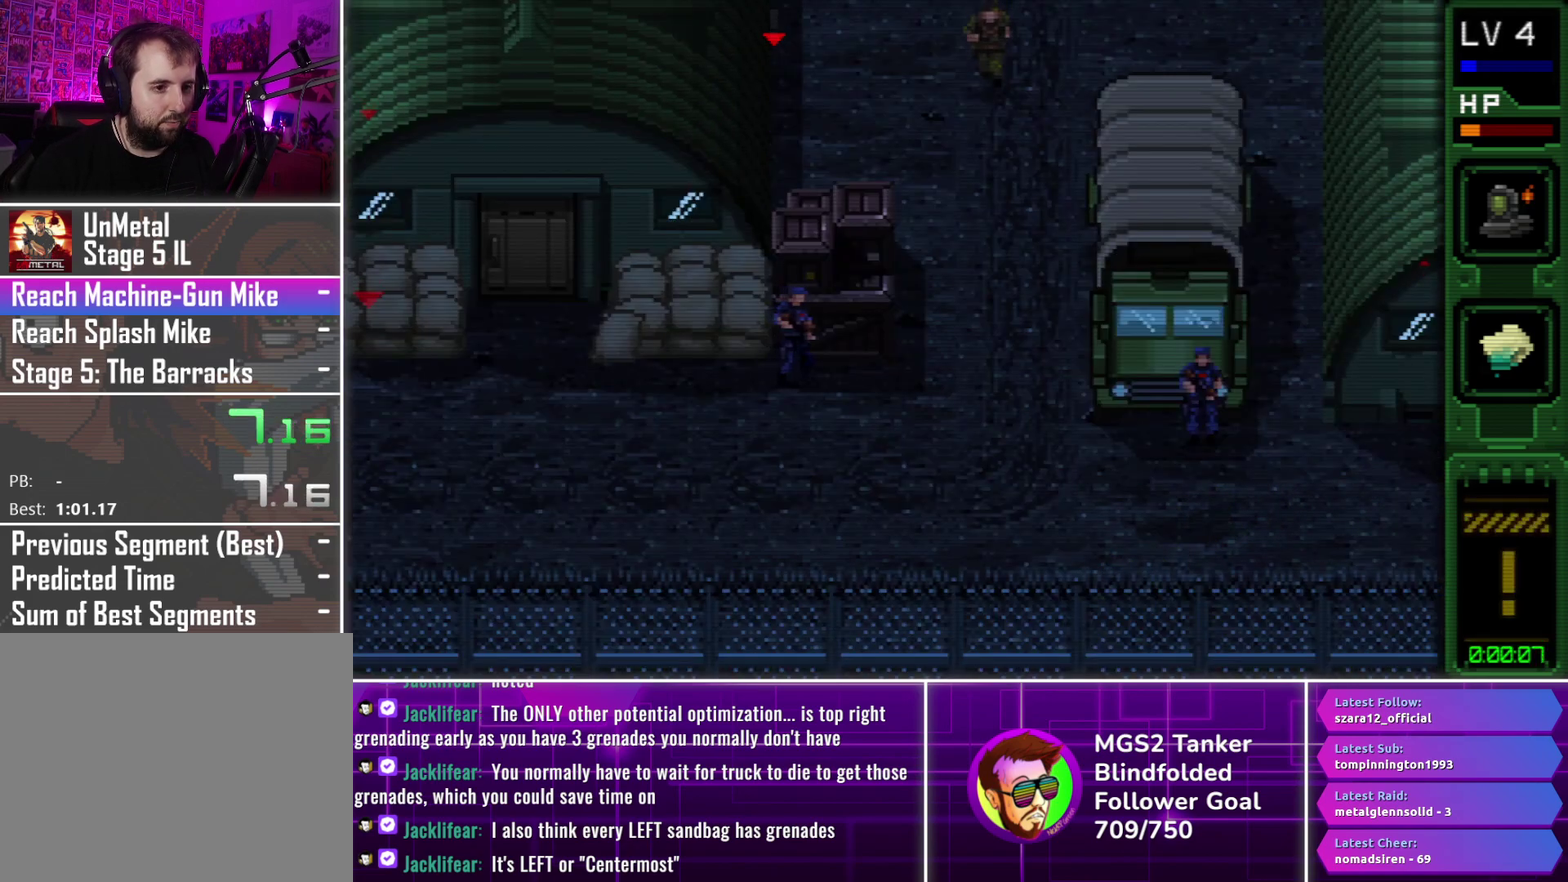
{"buttons": ["DPAD_DOWN"], "events": [[366, "CROSS", "down"], [483, "CROSS", "up"]]}
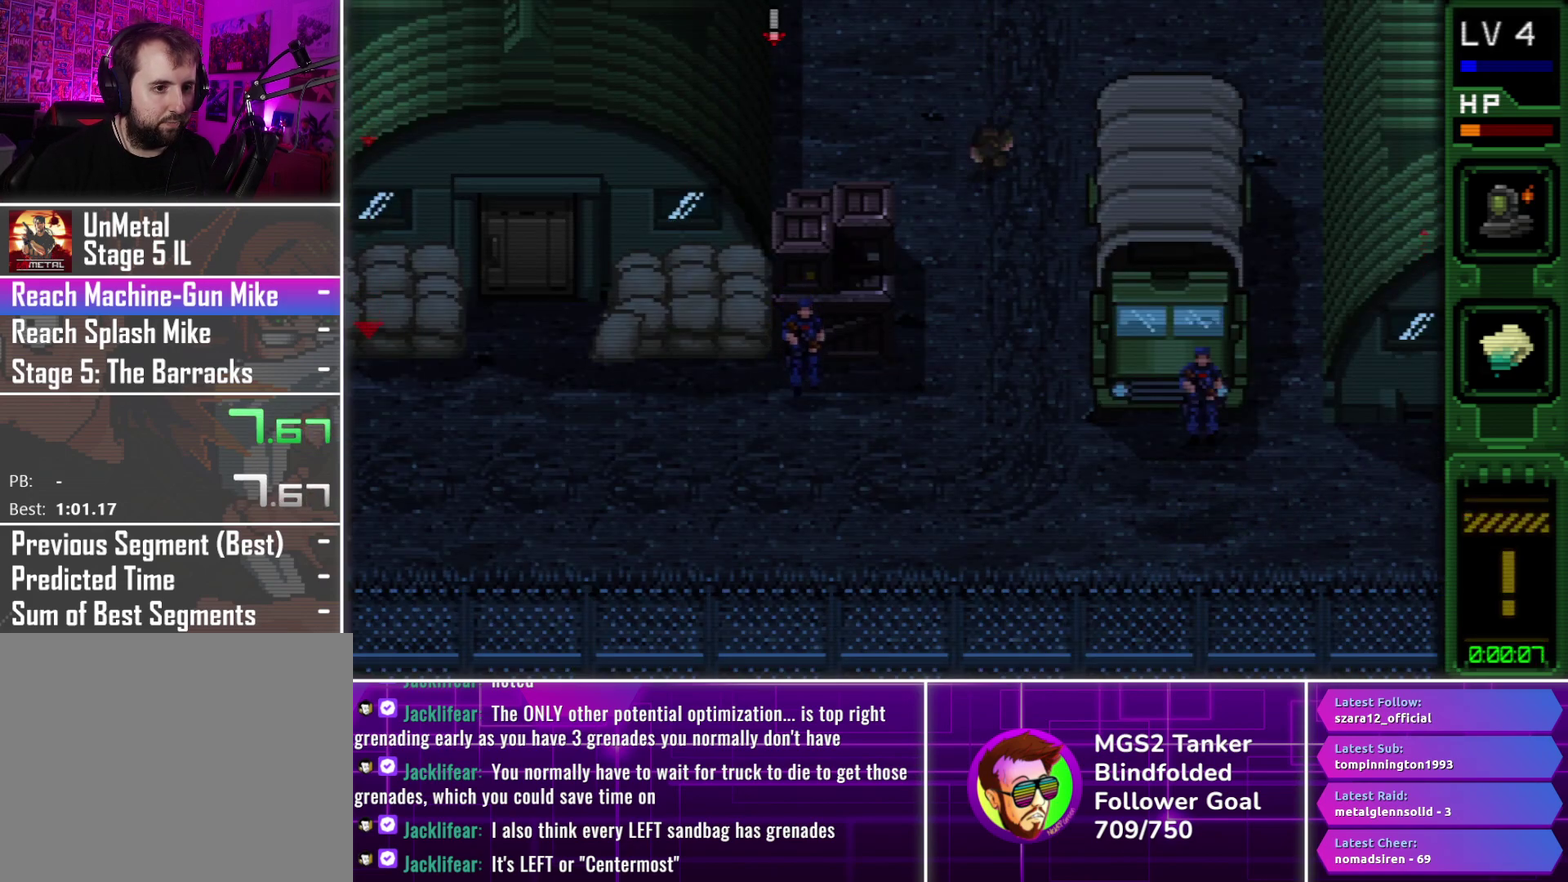
{"buttons": ["DPAD_DOWN", "DPAD_LEFT"], "events": [[33, "CROSS", "down"], [133, "CROSS", "up"], [233, "CROSS", "down"], [350, "CROSS", "up"], [483, "DPAD_LEFT", "down"]]}